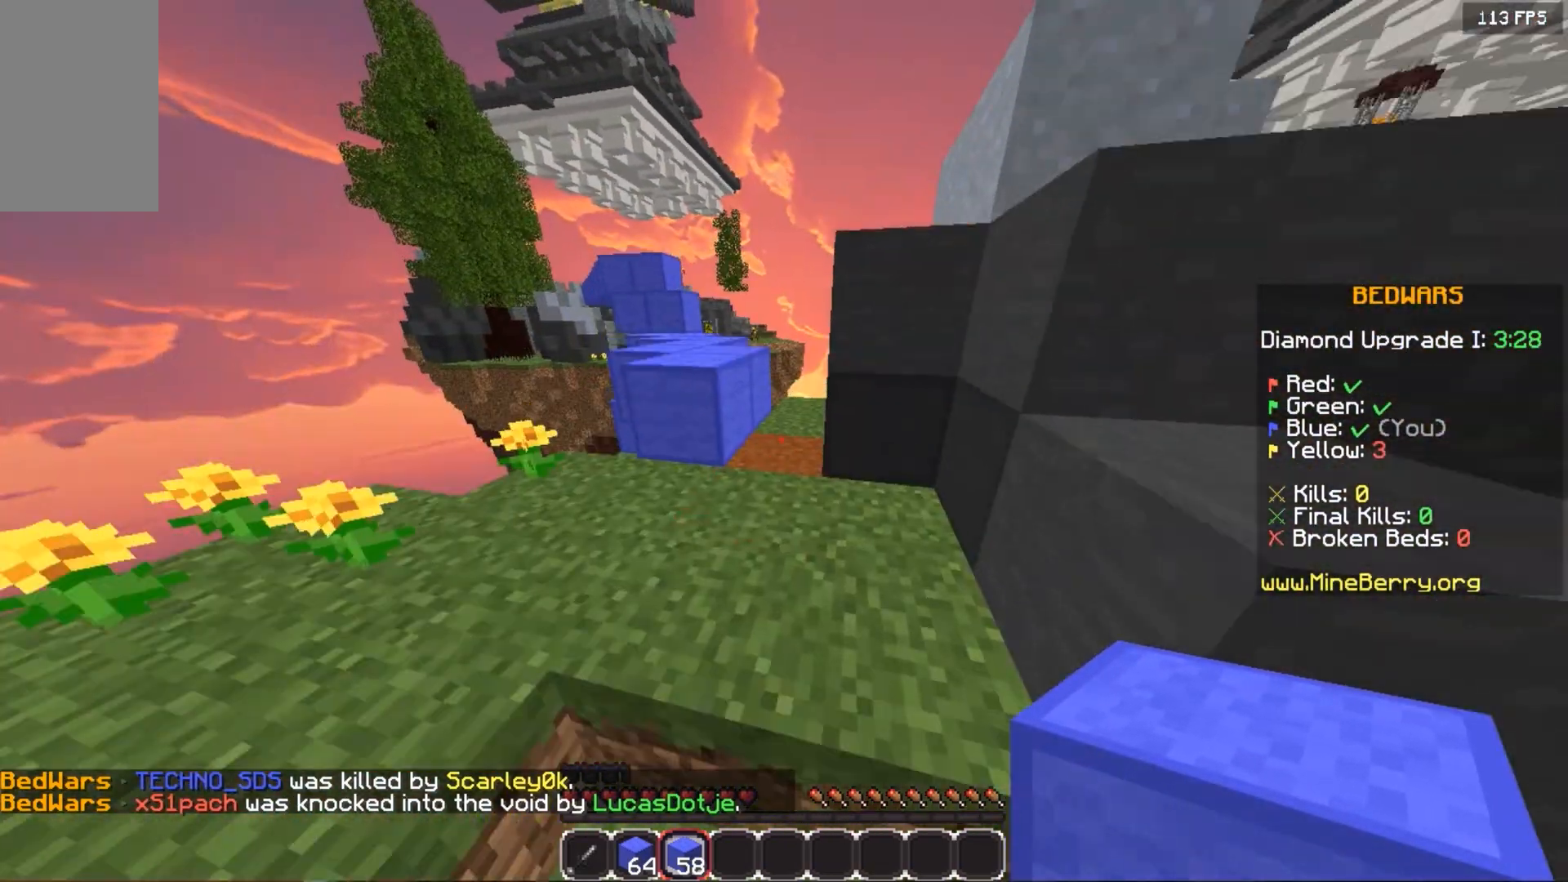
Gameplay with keyboard and mouse; each line is a JSON object with the keys and mouse buttons held at the frame after it. "events" lists presses ("down") and releases ("up") of "down", "left", "right", "space", "up", "mouse_left" and "mouse_right" between this image and that frame as [ms after this image, input, new state], when the widget could be followed in between. "mouse_left", "mouse_right" = the "left", "right" buttons of the "mouse" list. No other keys are recorded. Fast repeated clicks can show as one long hold. Mouse movement is not recorded.
{"keys": ["space", "up"], "mouse": [], "events": [[180, "space", "up"], [300, "space", "down"]]}
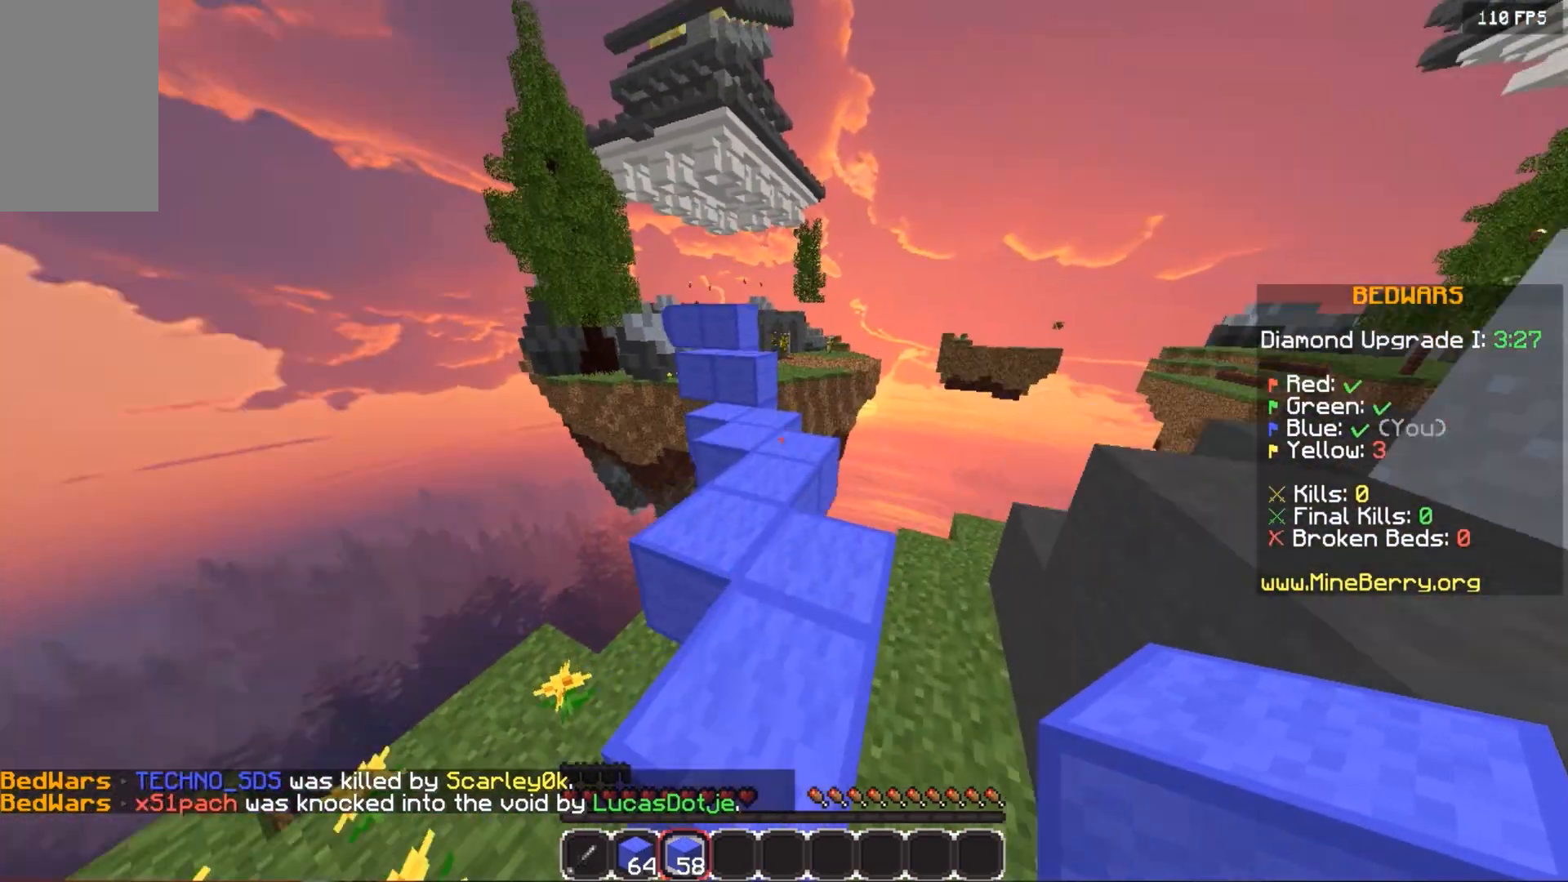
{"keys": ["up"], "mouse": [], "events": [[60, "space", "up"]]}
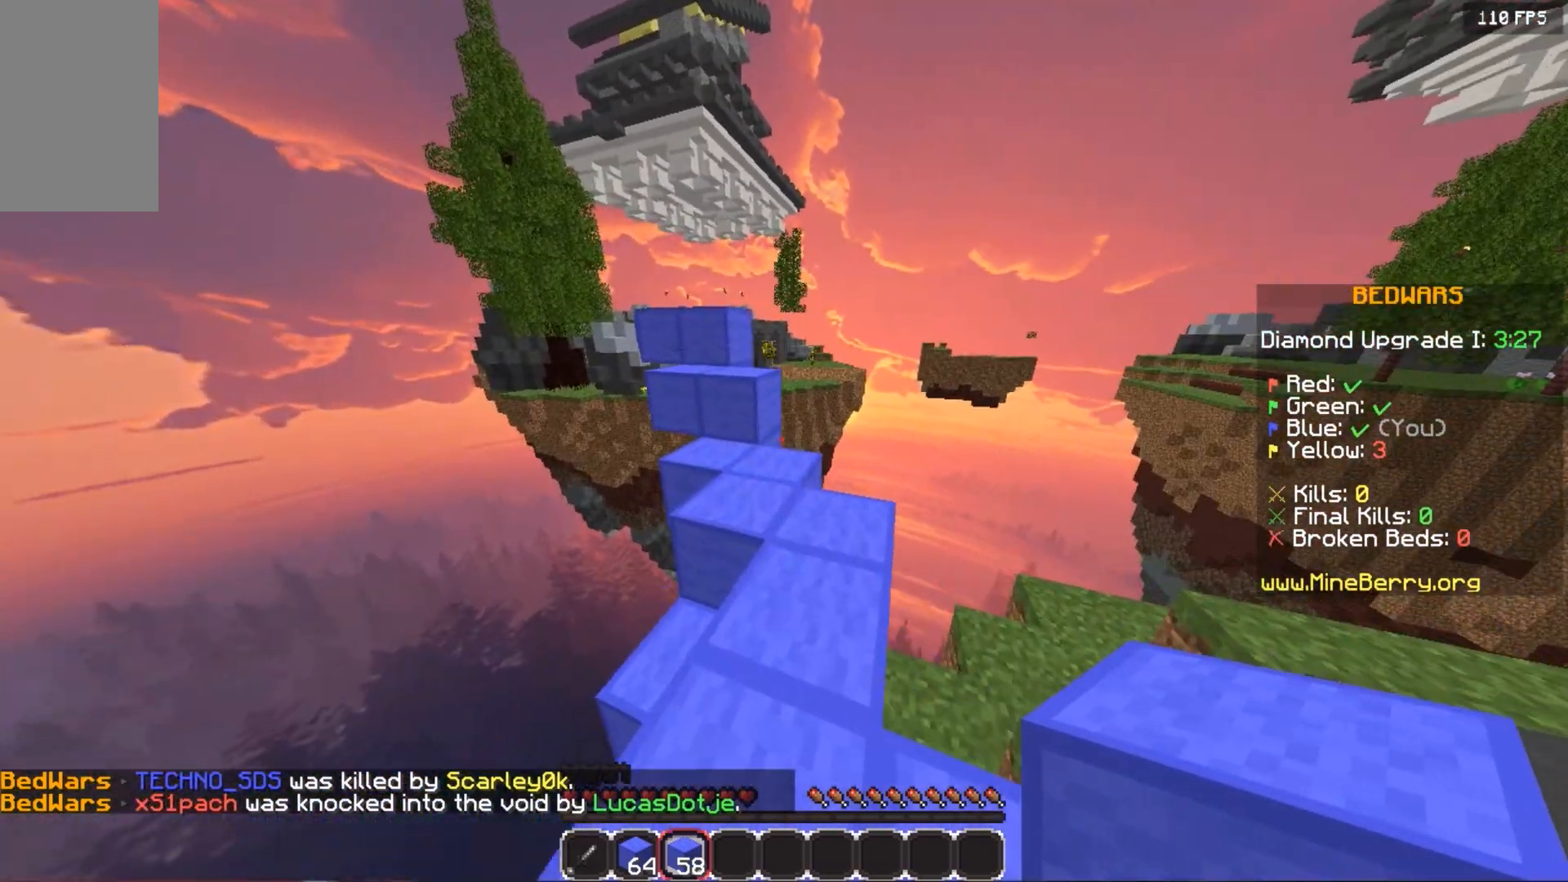
{"keys": ["space", "up"], "mouse": [], "events": [[400, "space", "down"]]}
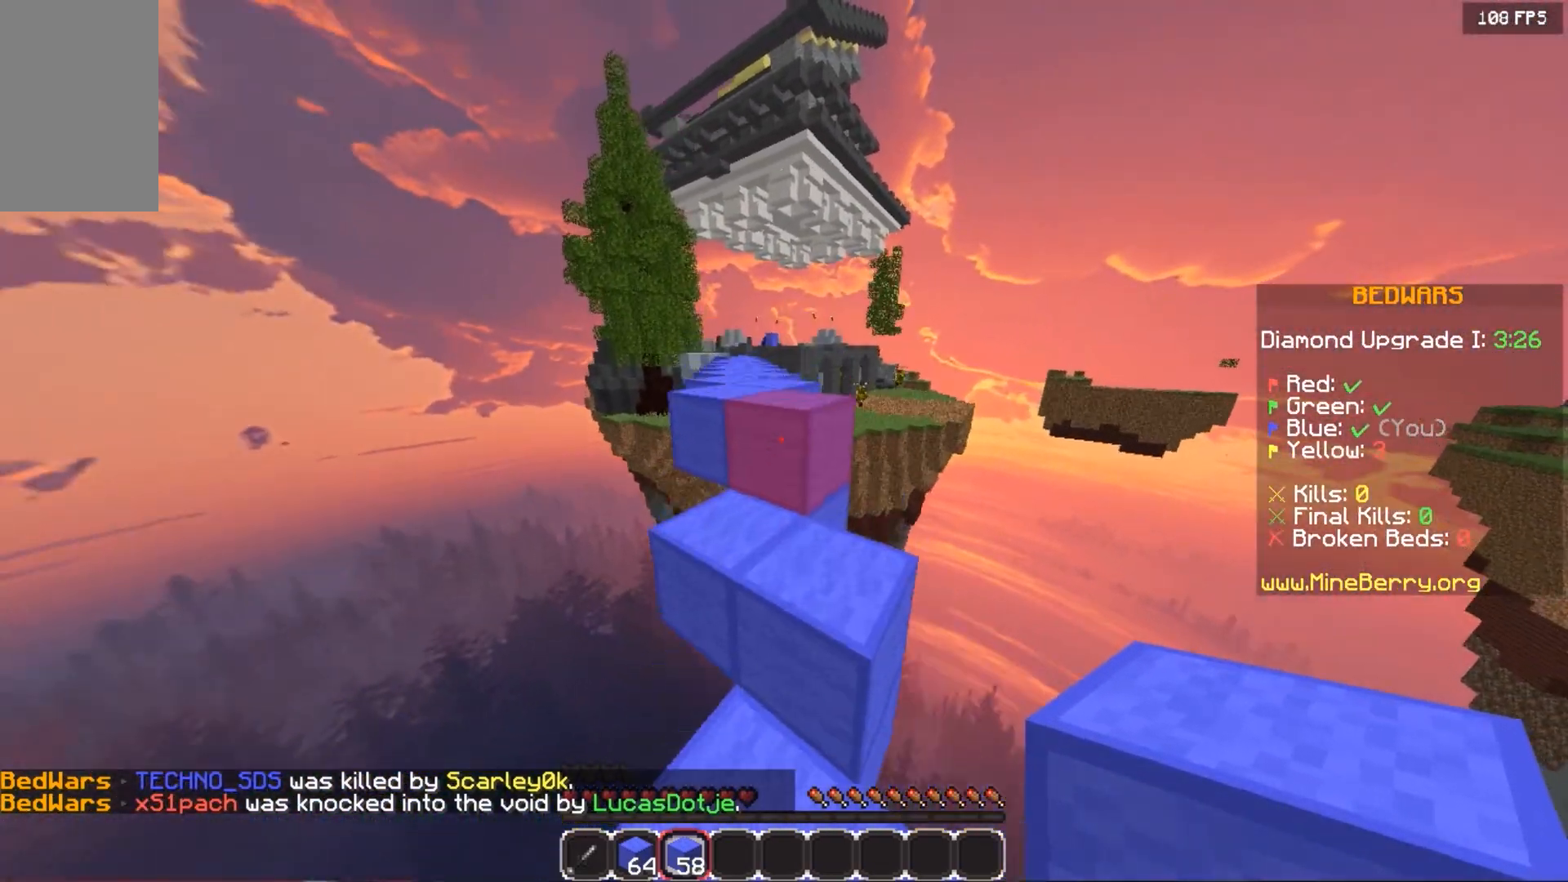
{"keys": ["space", "up"], "mouse": [], "events": [[100, "space", "up"], [340, "space", "down"]]}
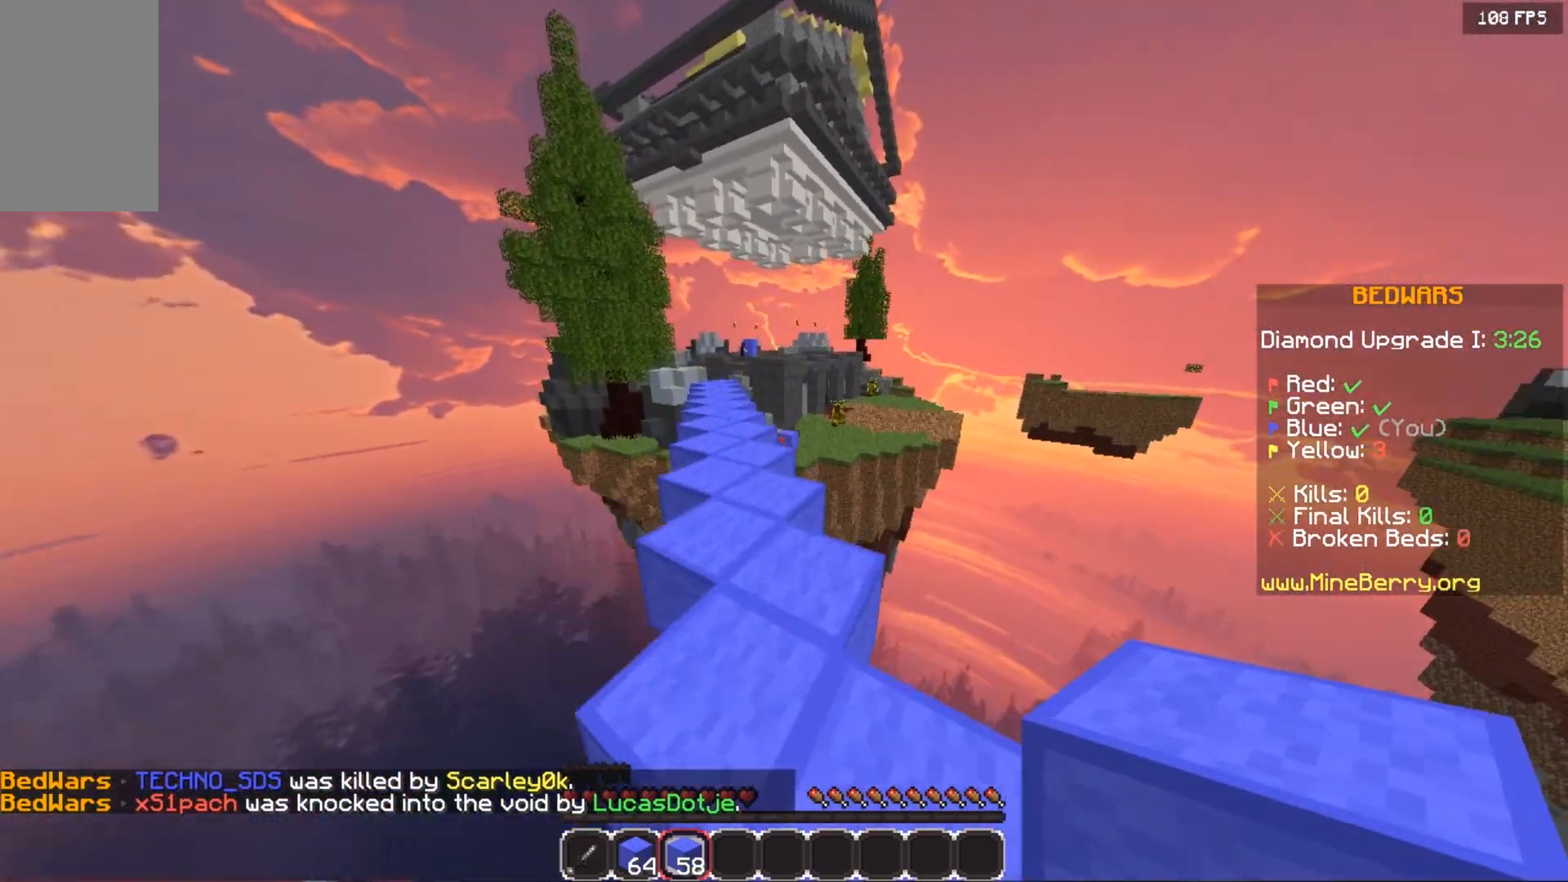
{"keys": ["space", "up"], "mouse": [], "events": [[100, "space", "up"], [200, "space", "down"]]}
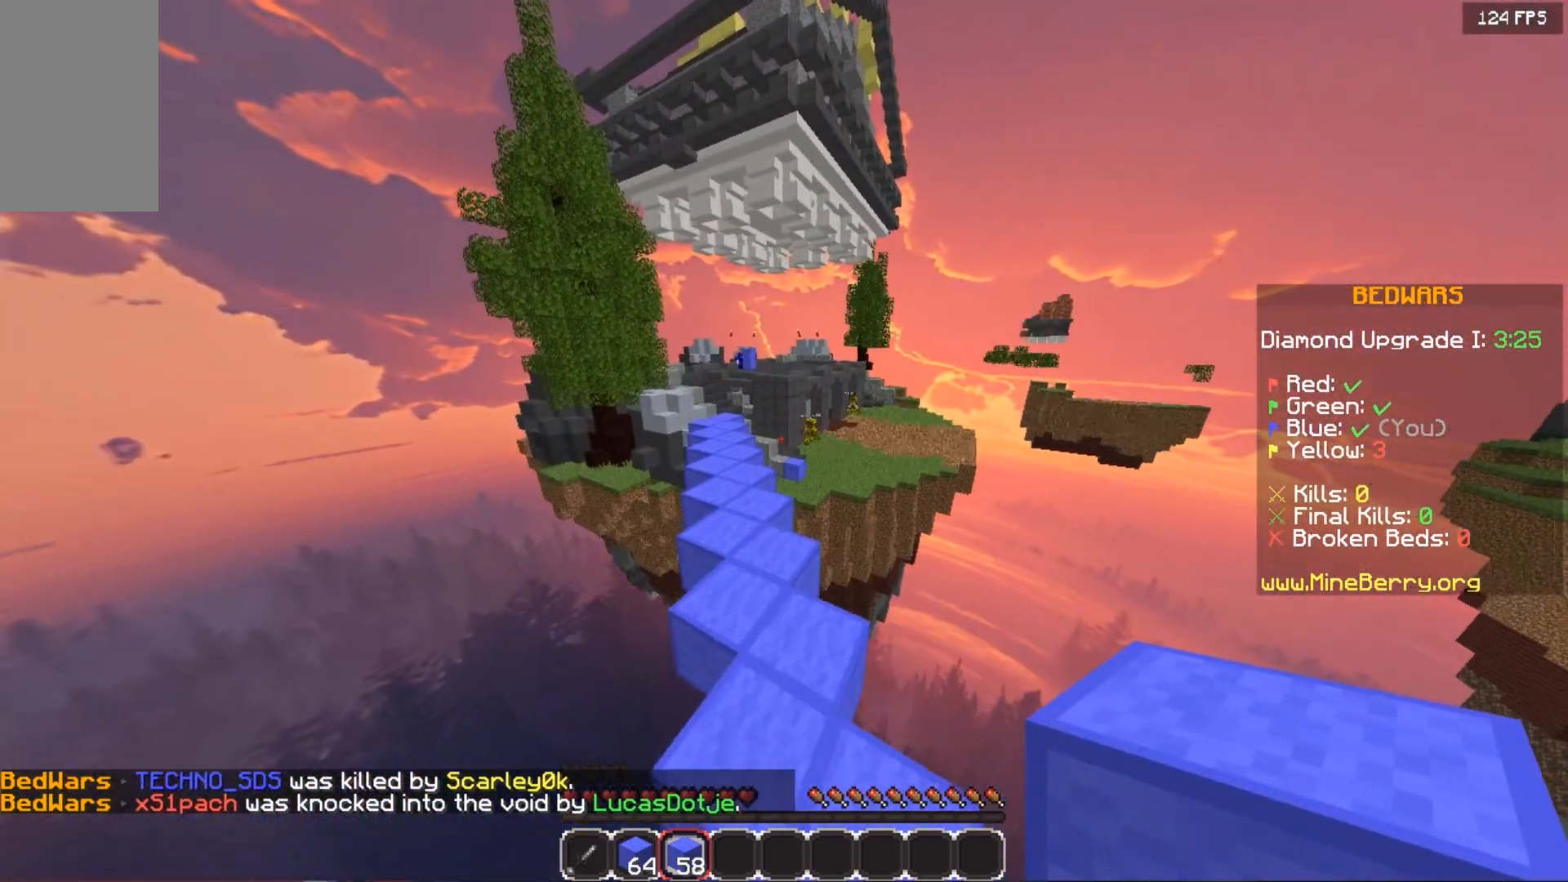
{"keys": ["space", "up"], "mouse": [], "events": []}
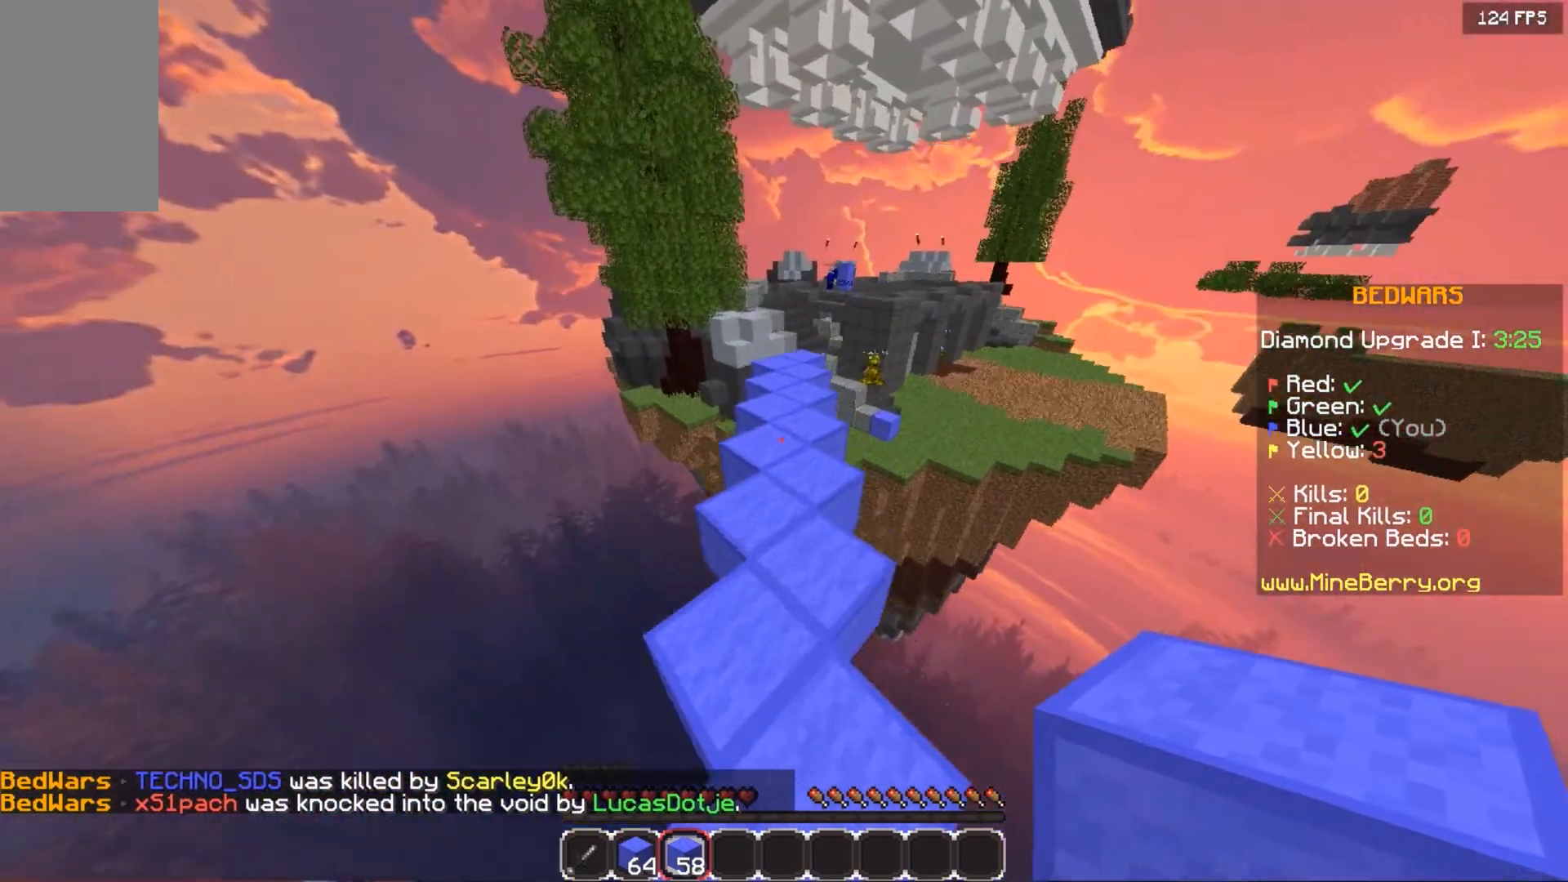
{"keys": ["up"], "mouse": [], "events": [[380, "space", "up"]]}
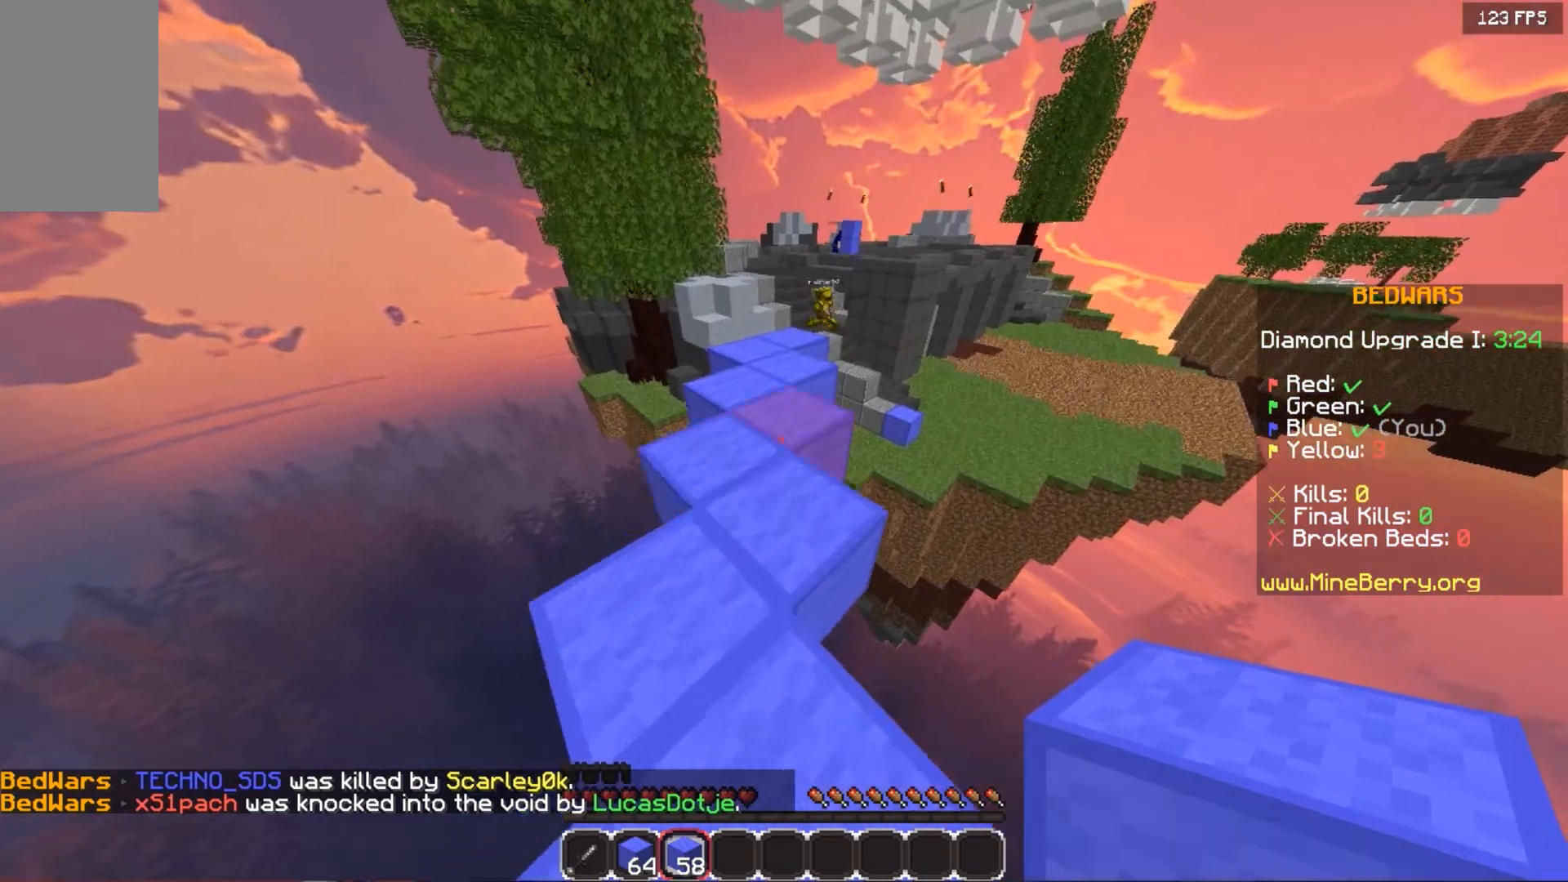
{"keys": ["space", "up"], "mouse": ["right"], "events": [[280, "space", "down"], [460, "mouse_right", "down"]]}
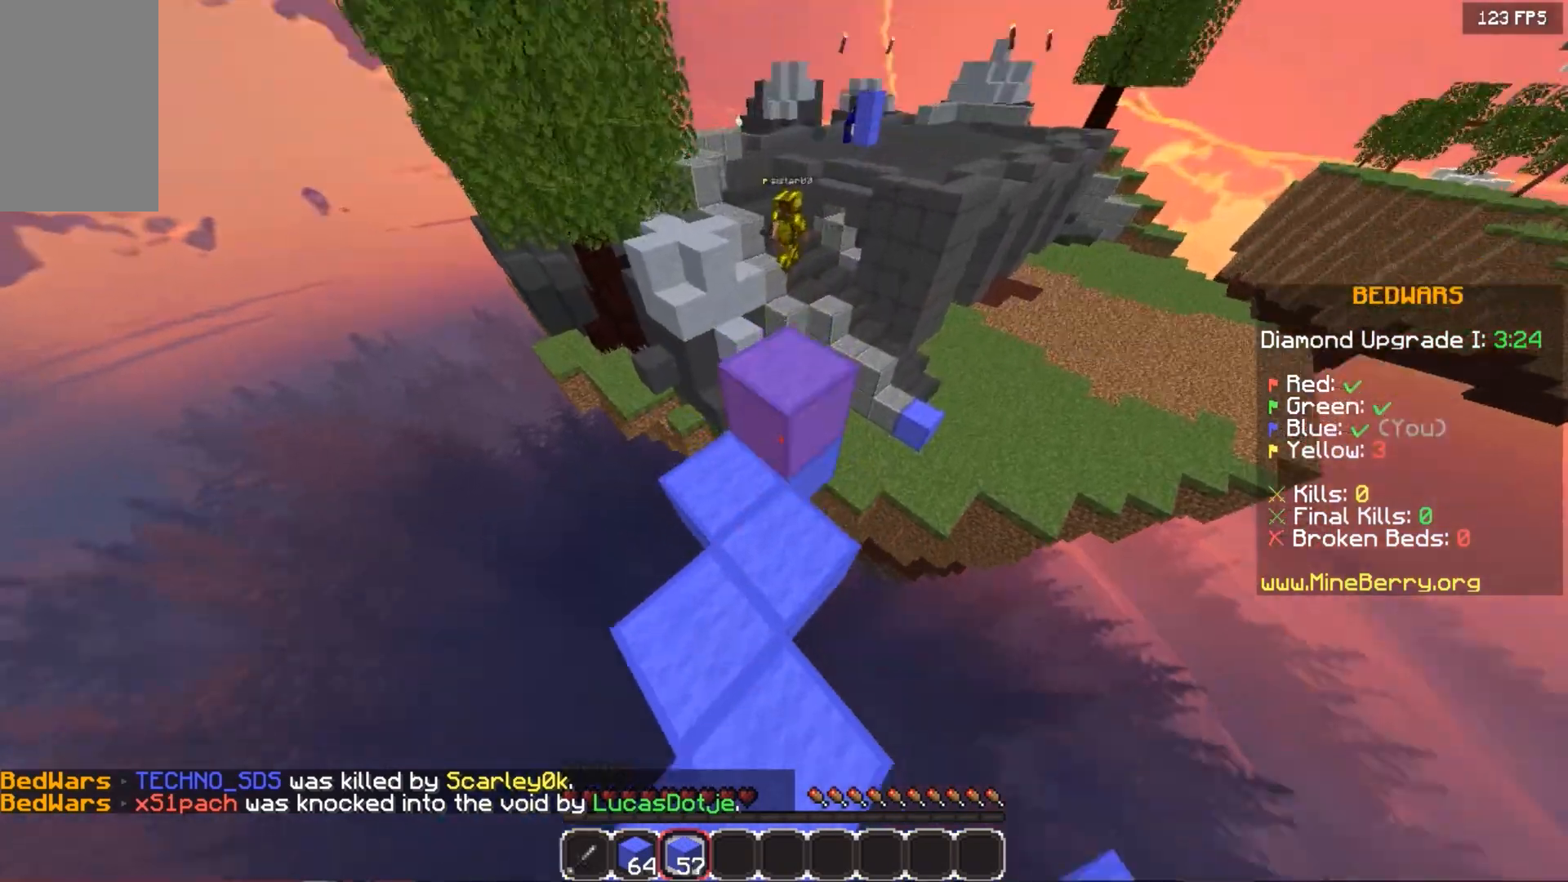
{"keys": ["space"], "mouse": ["right"], "events": [[160, "mouse_right", "up"], [220, "up", "up"], [380, "mouse_right", "down"]]}
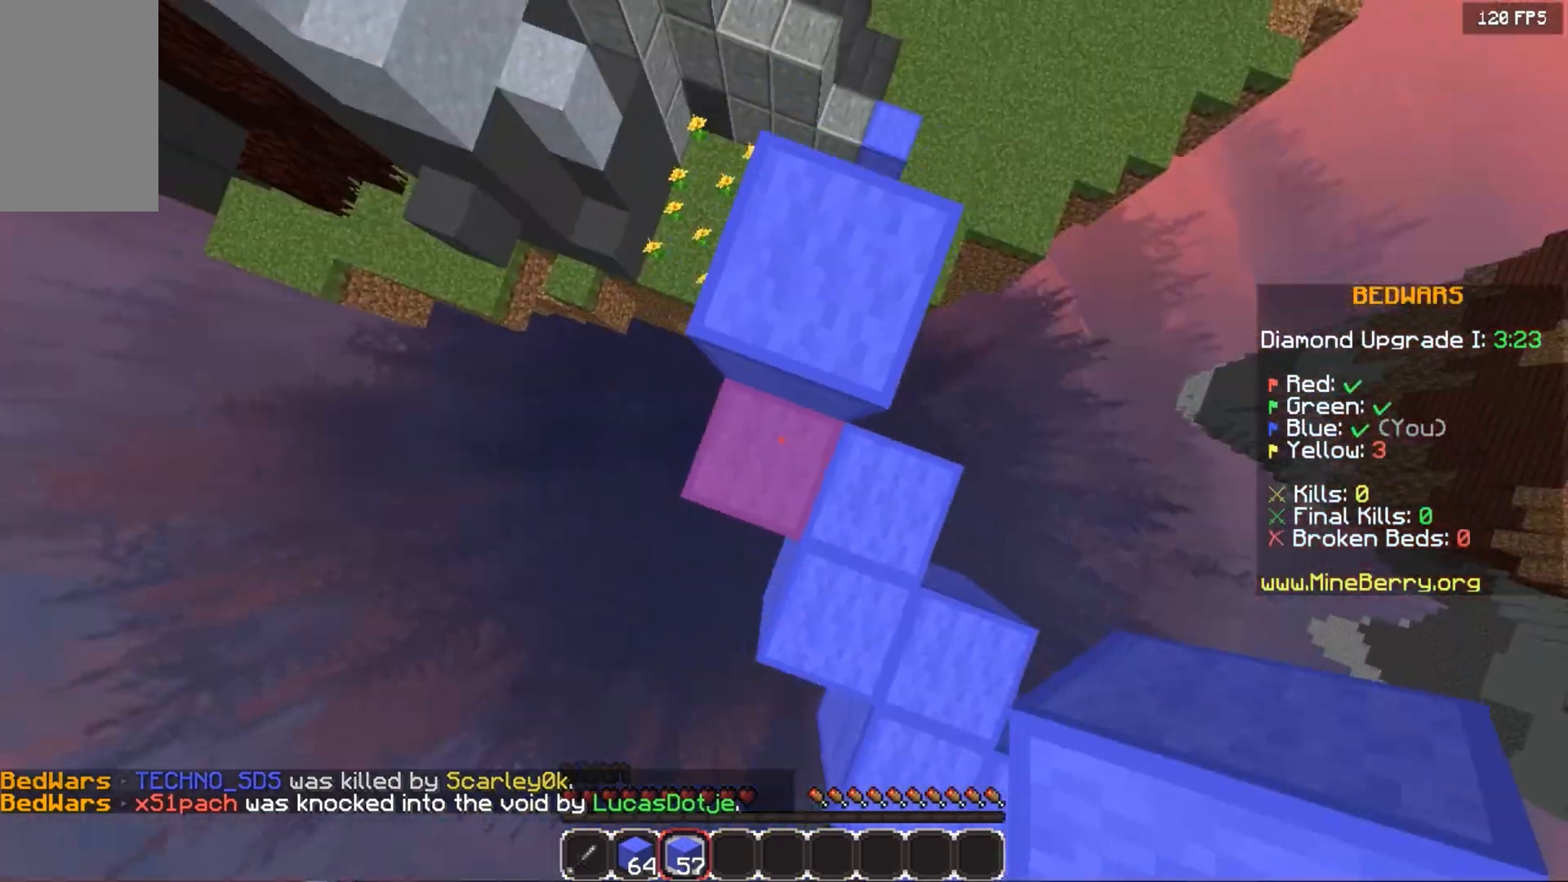
{"keys": ["space", "up"], "mouse": ["right"], "events": [[80, "down", "down"], [160, "mouse_right", "up"], [260, "down", "up"], [260, "mouse_right", "down"], [300, "mouse_right", "up"], [440, "up", "down"], [500, "mouse_right", "down"]]}
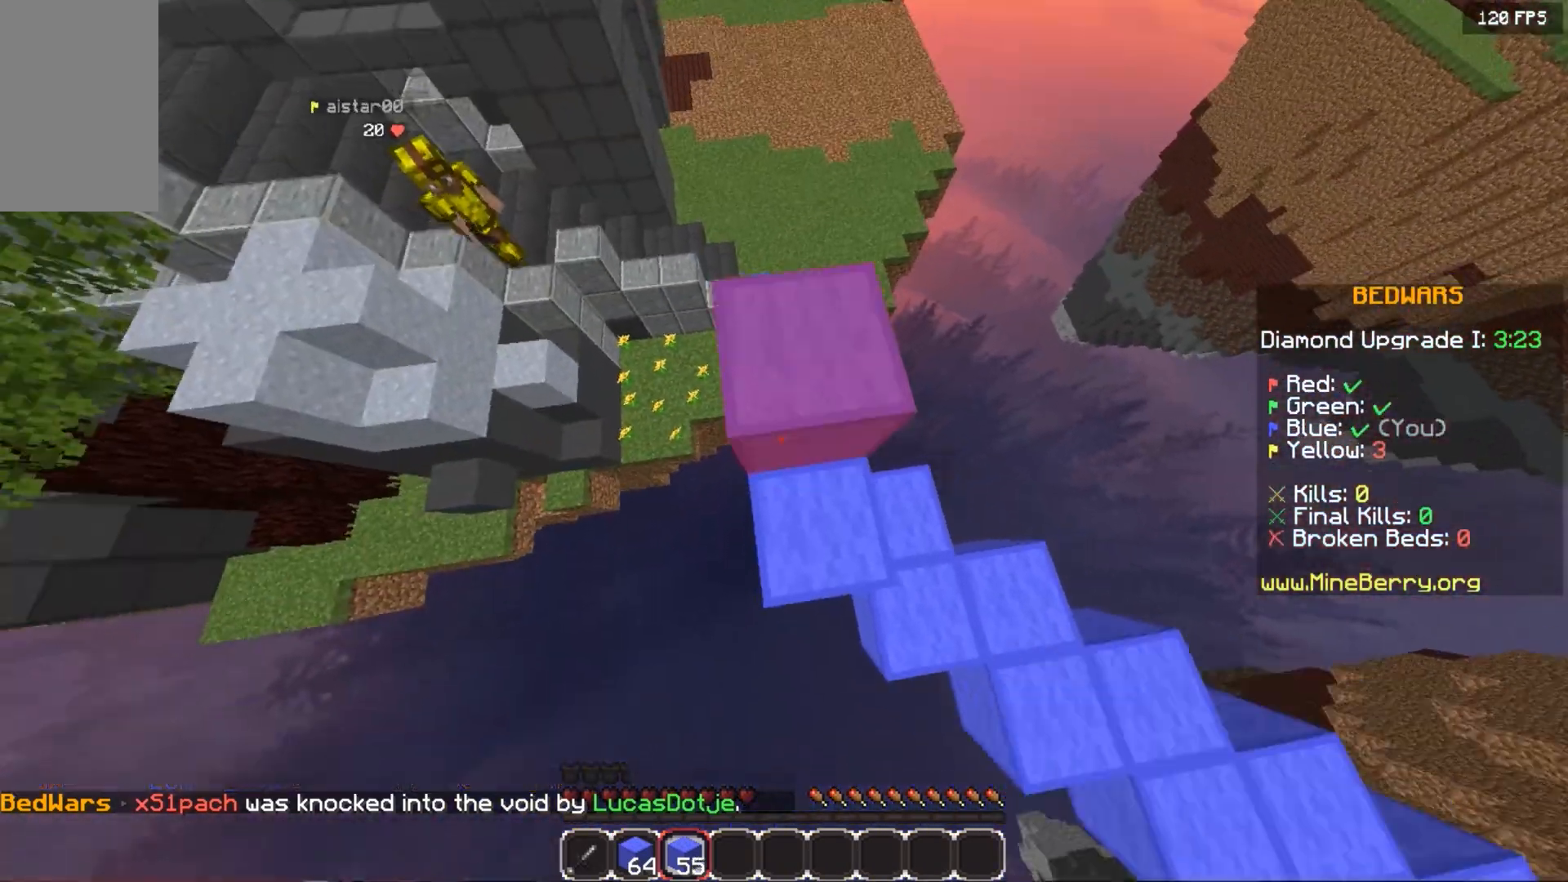
{"keys": ["space"], "mouse": [], "events": [[80, "up", "up"], [280, "mouse_right", "up"], [360, "mouse_right", "down"], [460, "mouse_right", "up"]]}
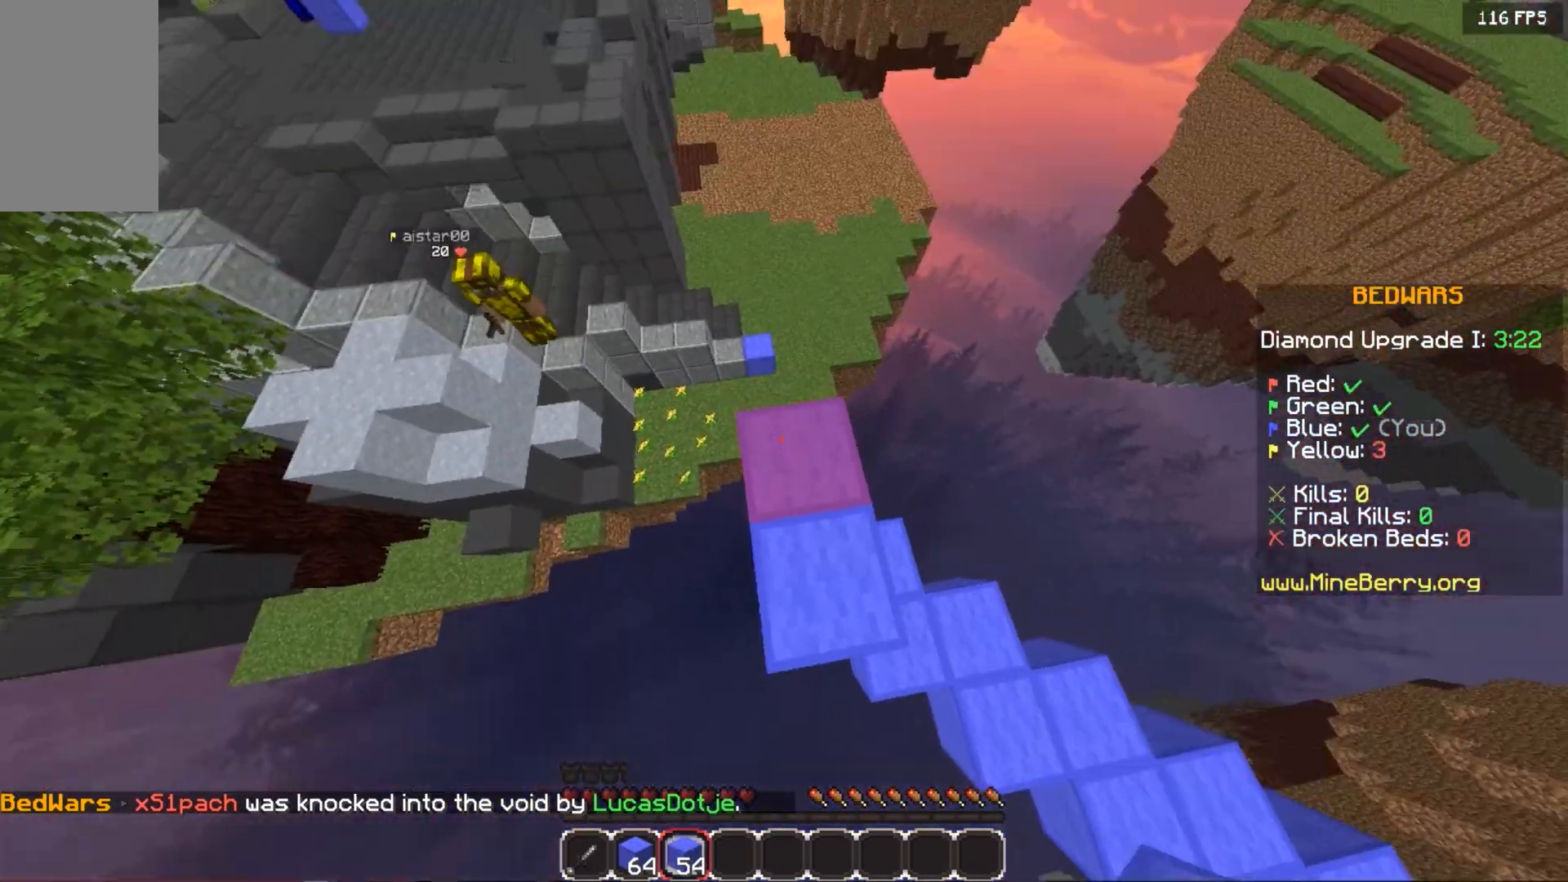
{"keys": ["space"], "mouse": [], "events": [[60, "mouse_right", "down"], [260, "mouse_right", "up"], [320, "mouse_right", "down"], [380, "mouse_right", "up"]]}
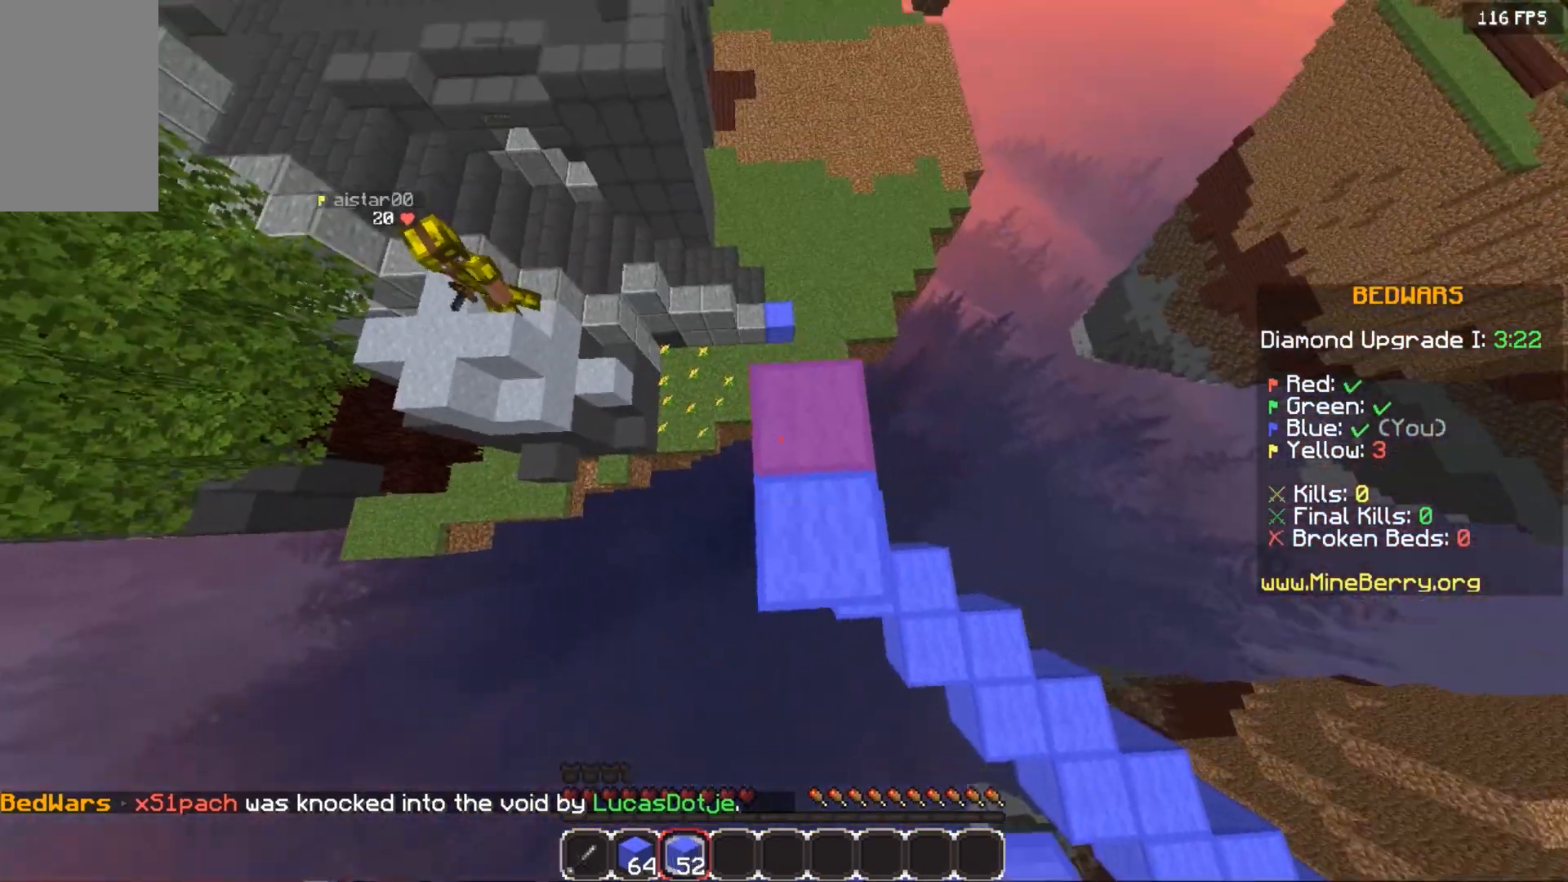
{"keys": ["space"], "mouse": [], "events": [[100, "mouse_right", "down"], [360, "mouse_right", "up"]]}
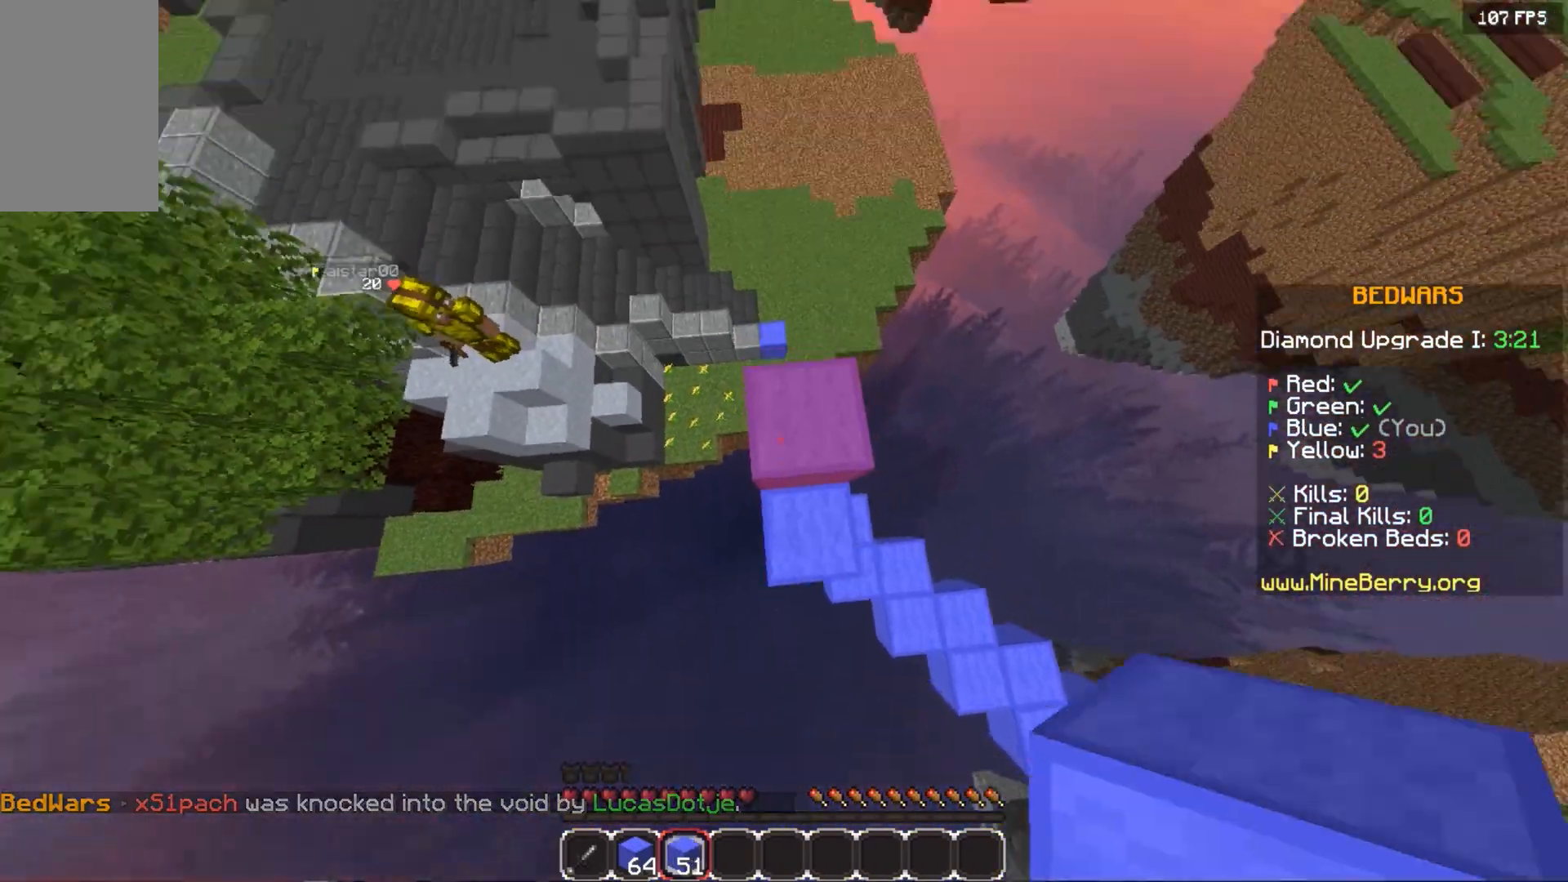
{"keys": ["space"], "mouse": ["right"], "events": [[140, "mouse_right", "down"]]}
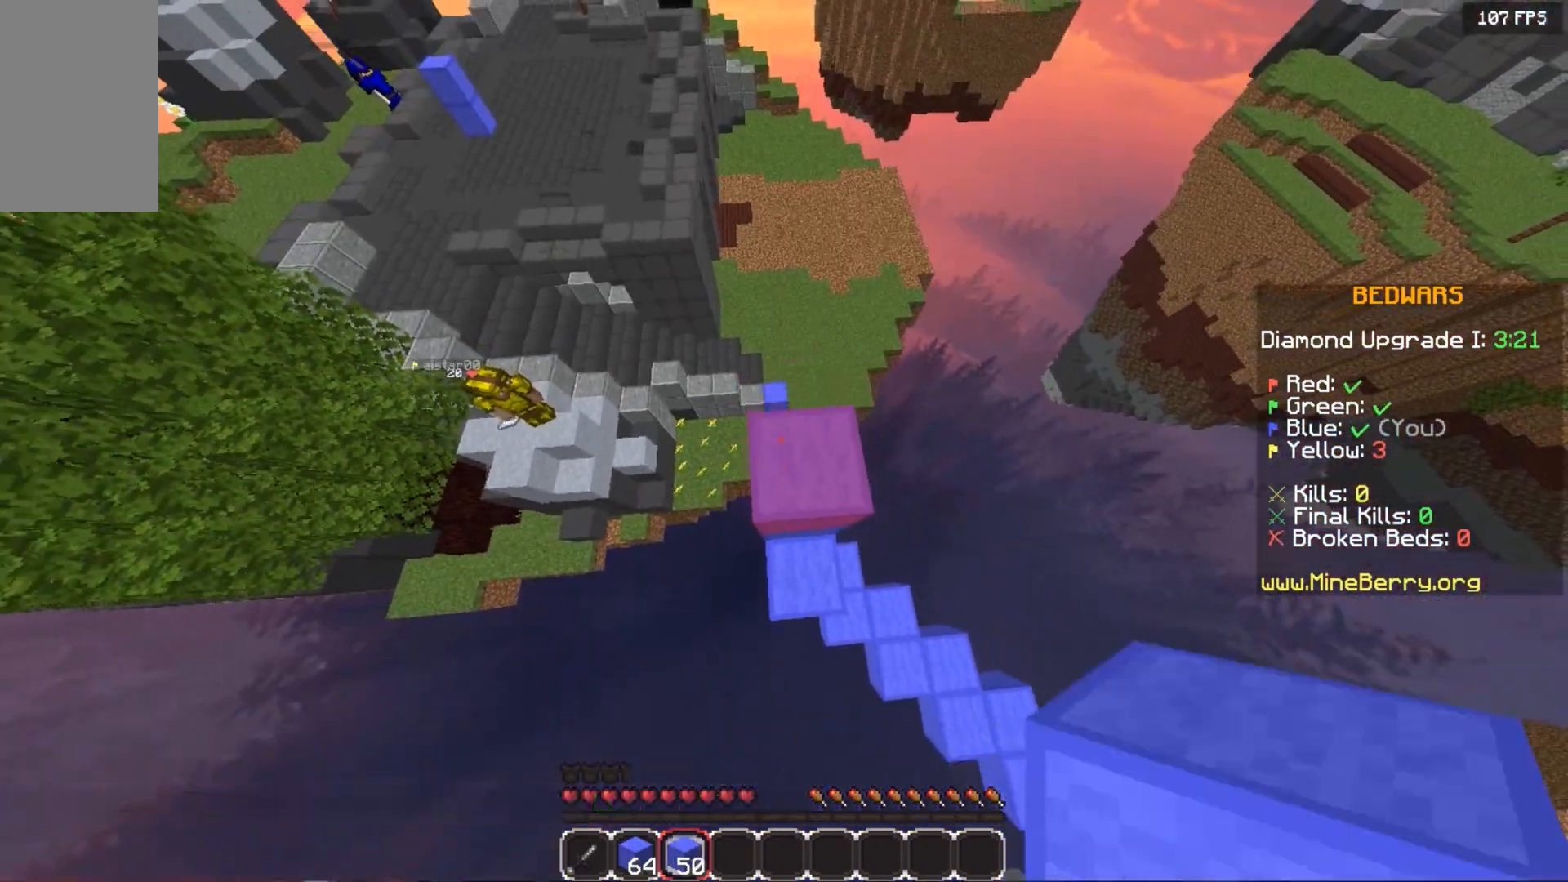
{"keys": ["space"], "mouse": ["right"], "events": []}
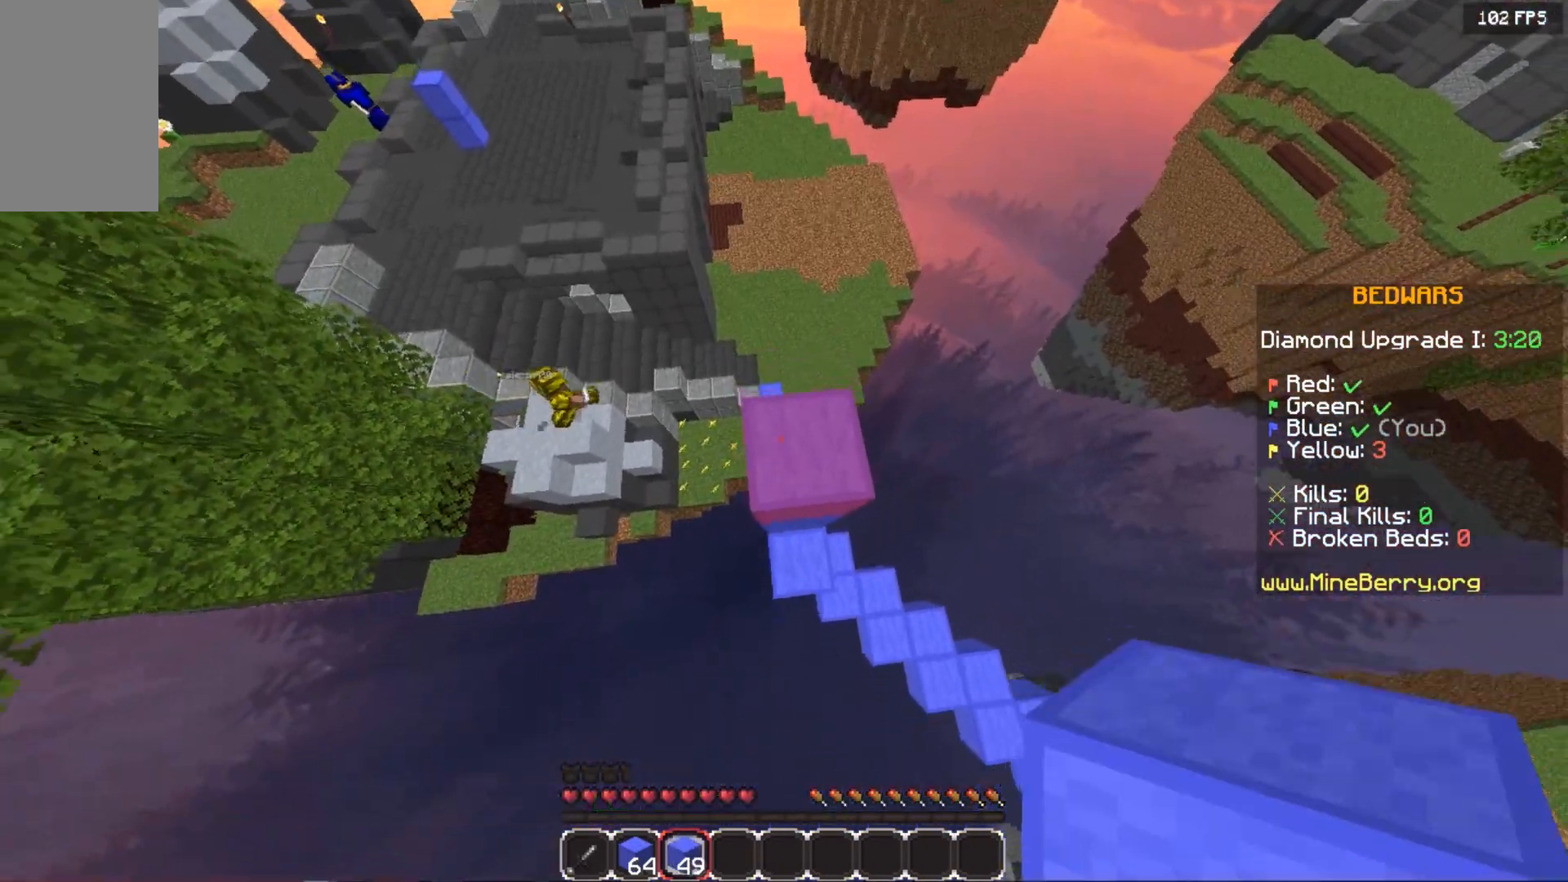
{"keys": ["left", "up"], "mouse": [], "events": [[200, "up", "down"], [220, "space", "up"], [340, "left", "down"], [480, "mouse_right", "up"]]}
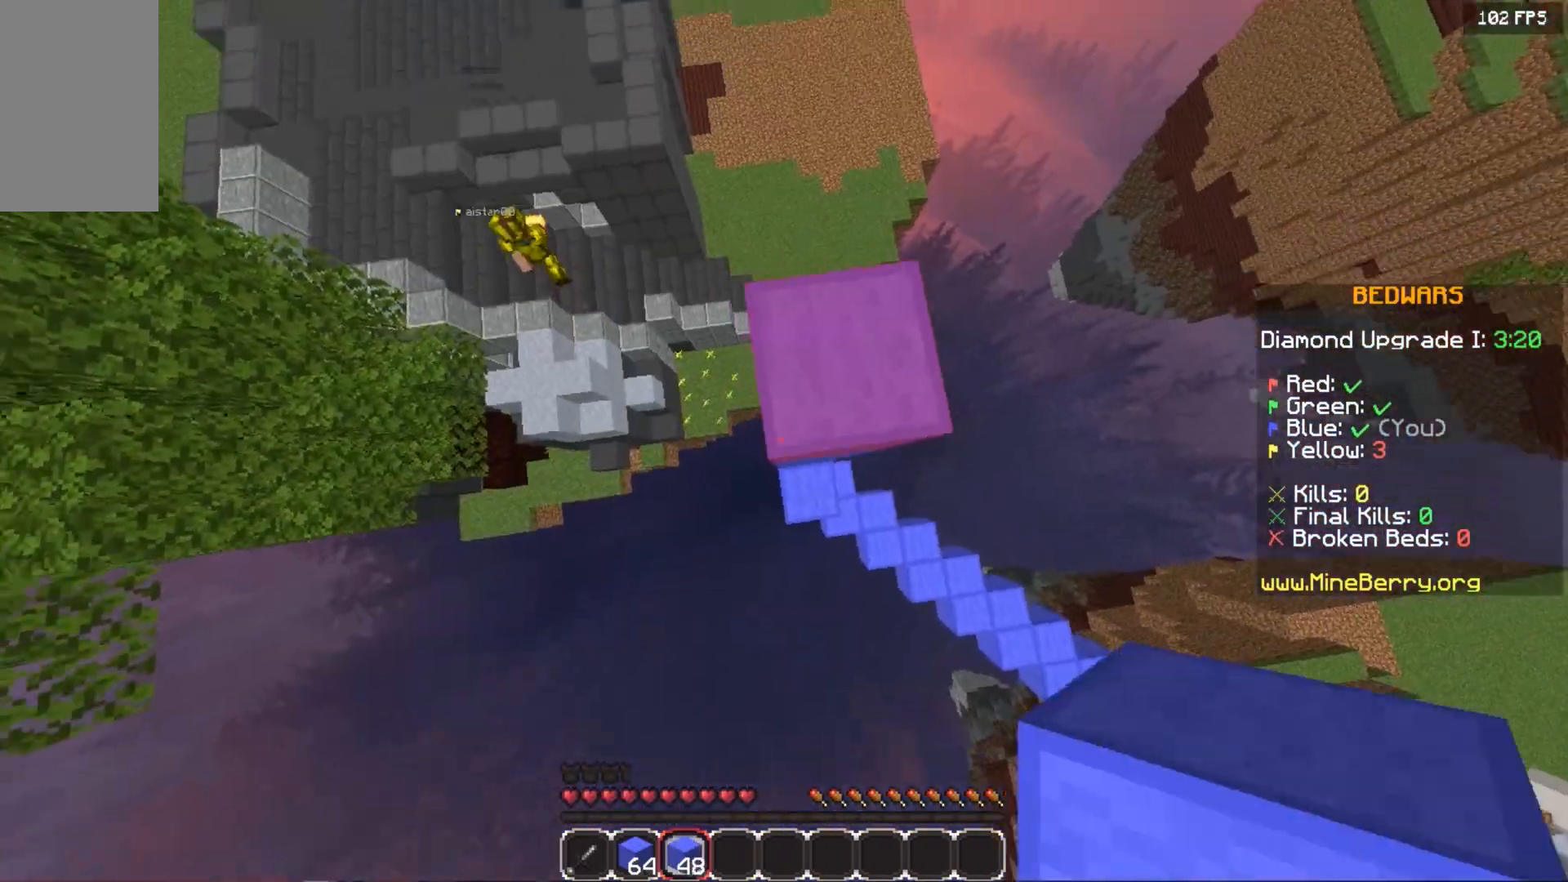
{"keys": ["left"], "mouse": ["right"], "events": [[260, "up", "up"], [380, "mouse_right", "down"]]}
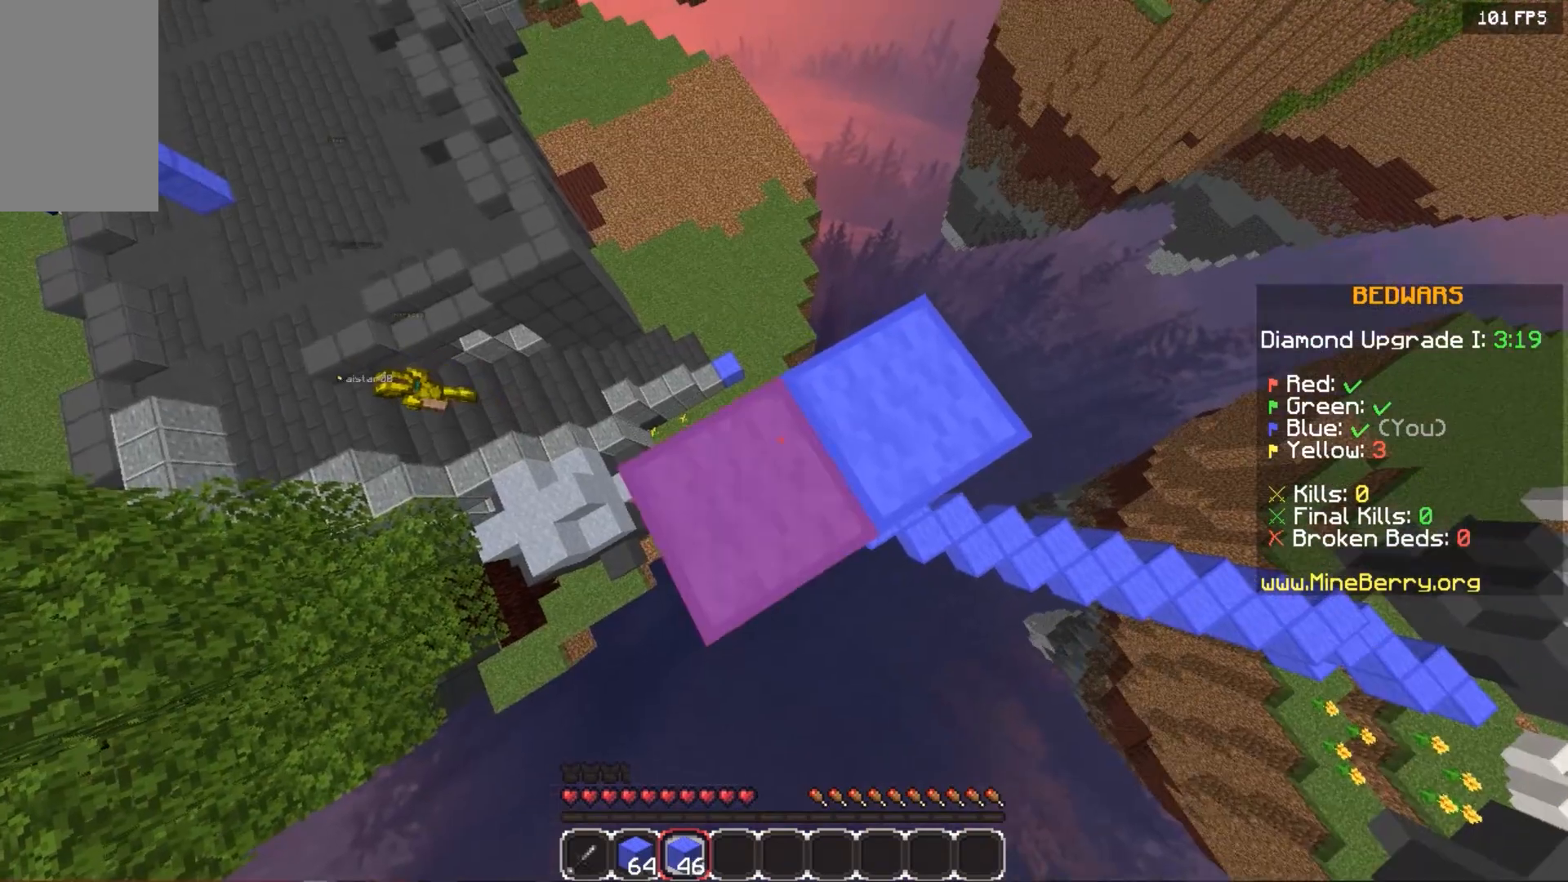
{"keys": ["down", "left"], "mouse": ["right"], "events": [[140, "down", "down"], [140, "mouse_right", "up"], [200, "mouse_right", "down"], [320, "mouse_right", "up"], [500, "mouse_right", "down"]]}
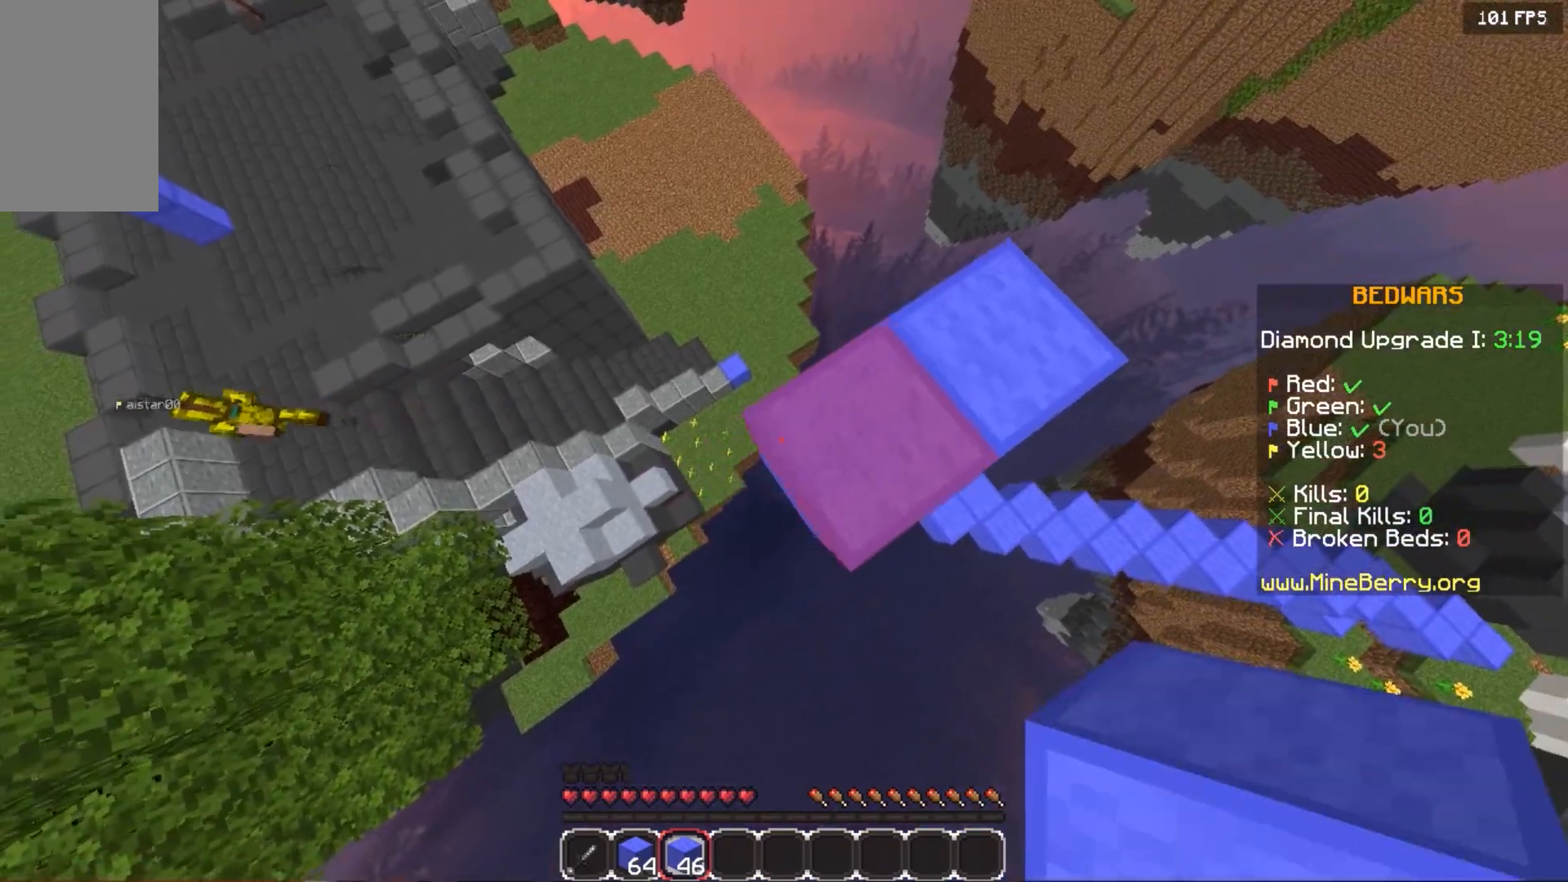
{"keys": ["down", "left", "right"], "mouse": ["right"], "events": [[480, "right", "down"]]}
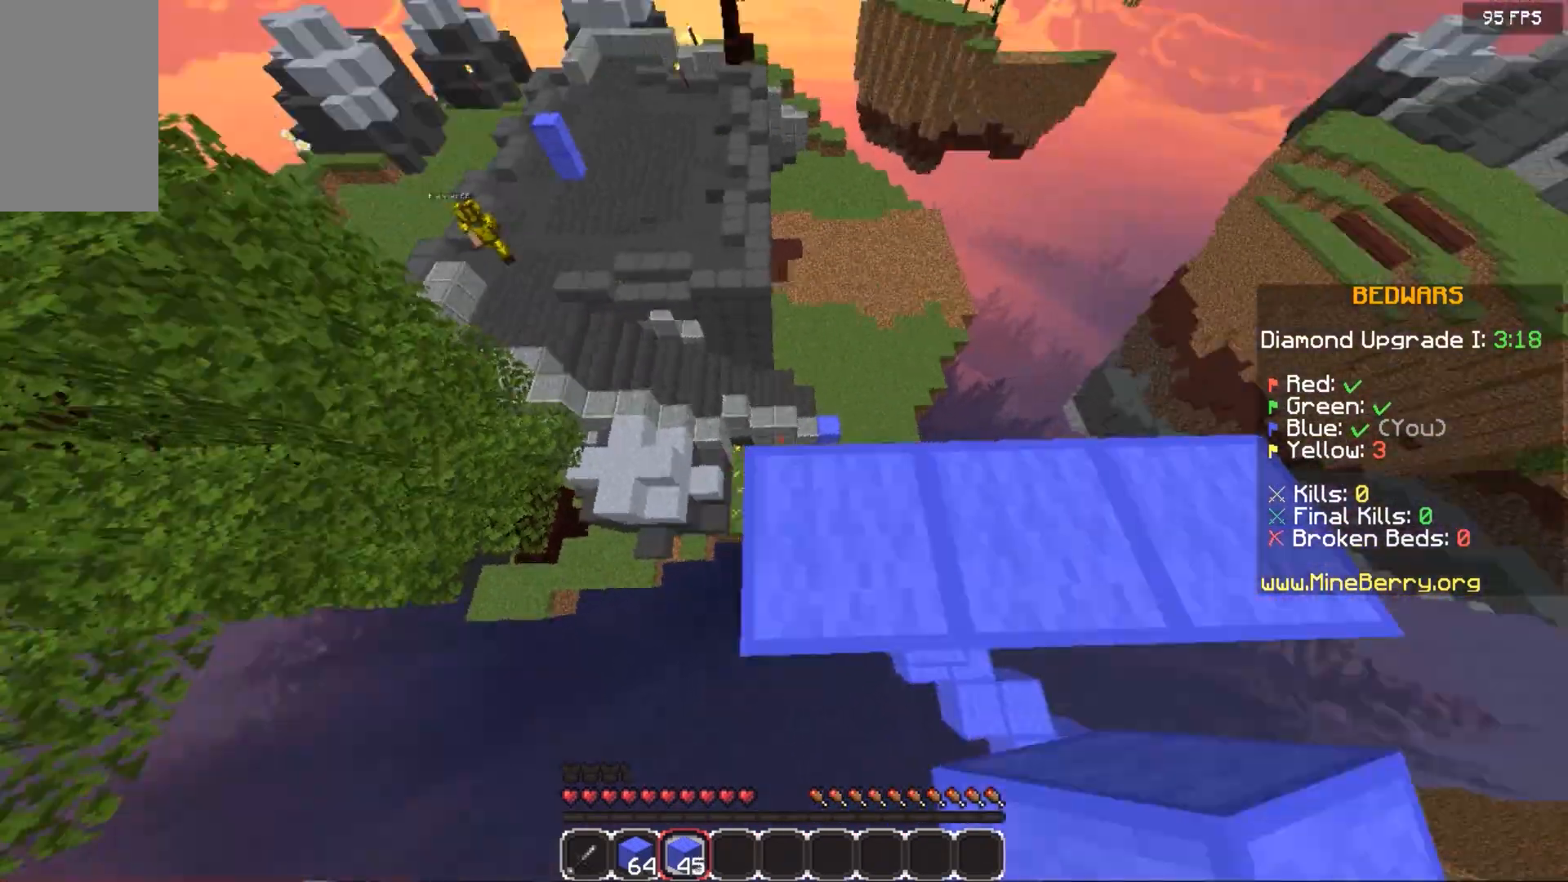
{"keys": ["space", "up"], "mouse": [], "events": [[20, "down", "up"], [20, "left", "up"], [80, "mouse_right", "up"], [200, "right", "up"], [240, "up", "down"], [400, "space", "down"]]}
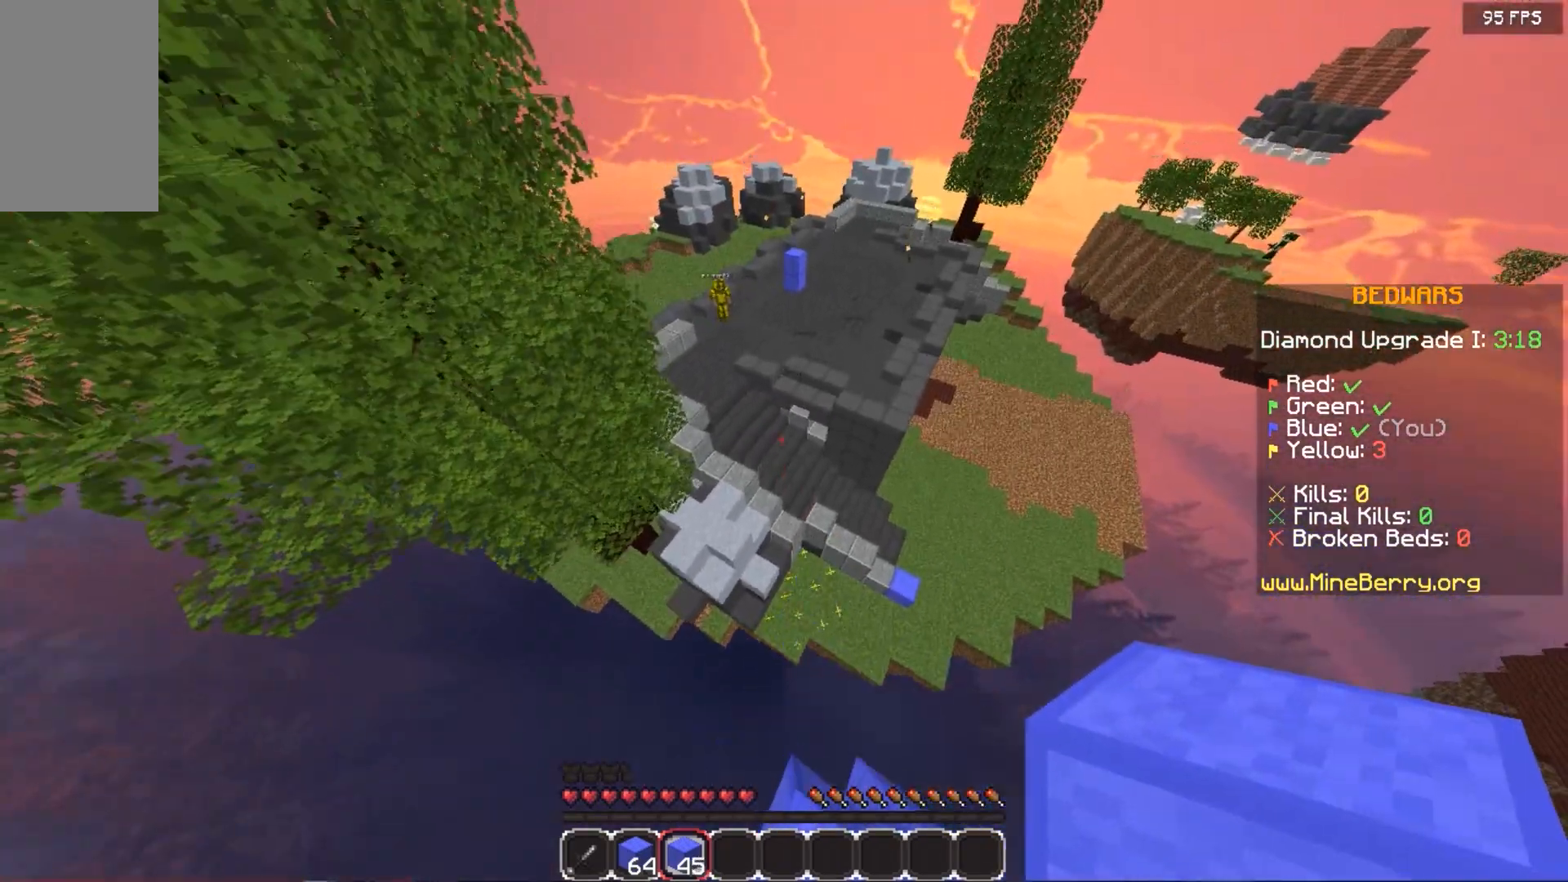
{"keys": ["up"], "mouse": [], "events": [[260, "space", "up"]]}
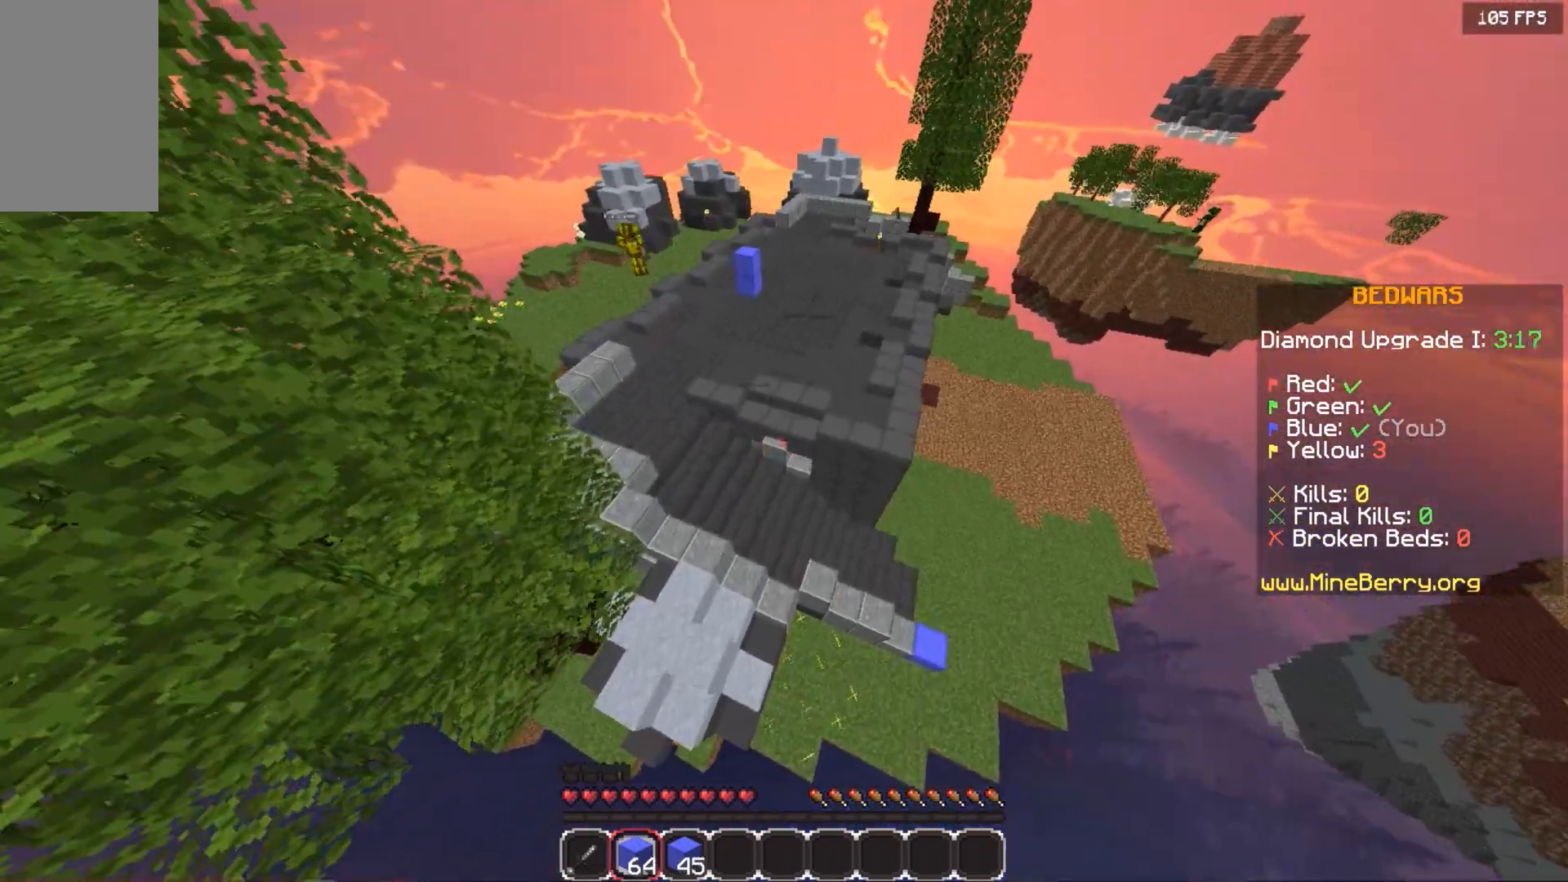
{"keys": ["up"], "mouse": [], "events": [[60, "left", "down"], [240, "left", "up"]]}
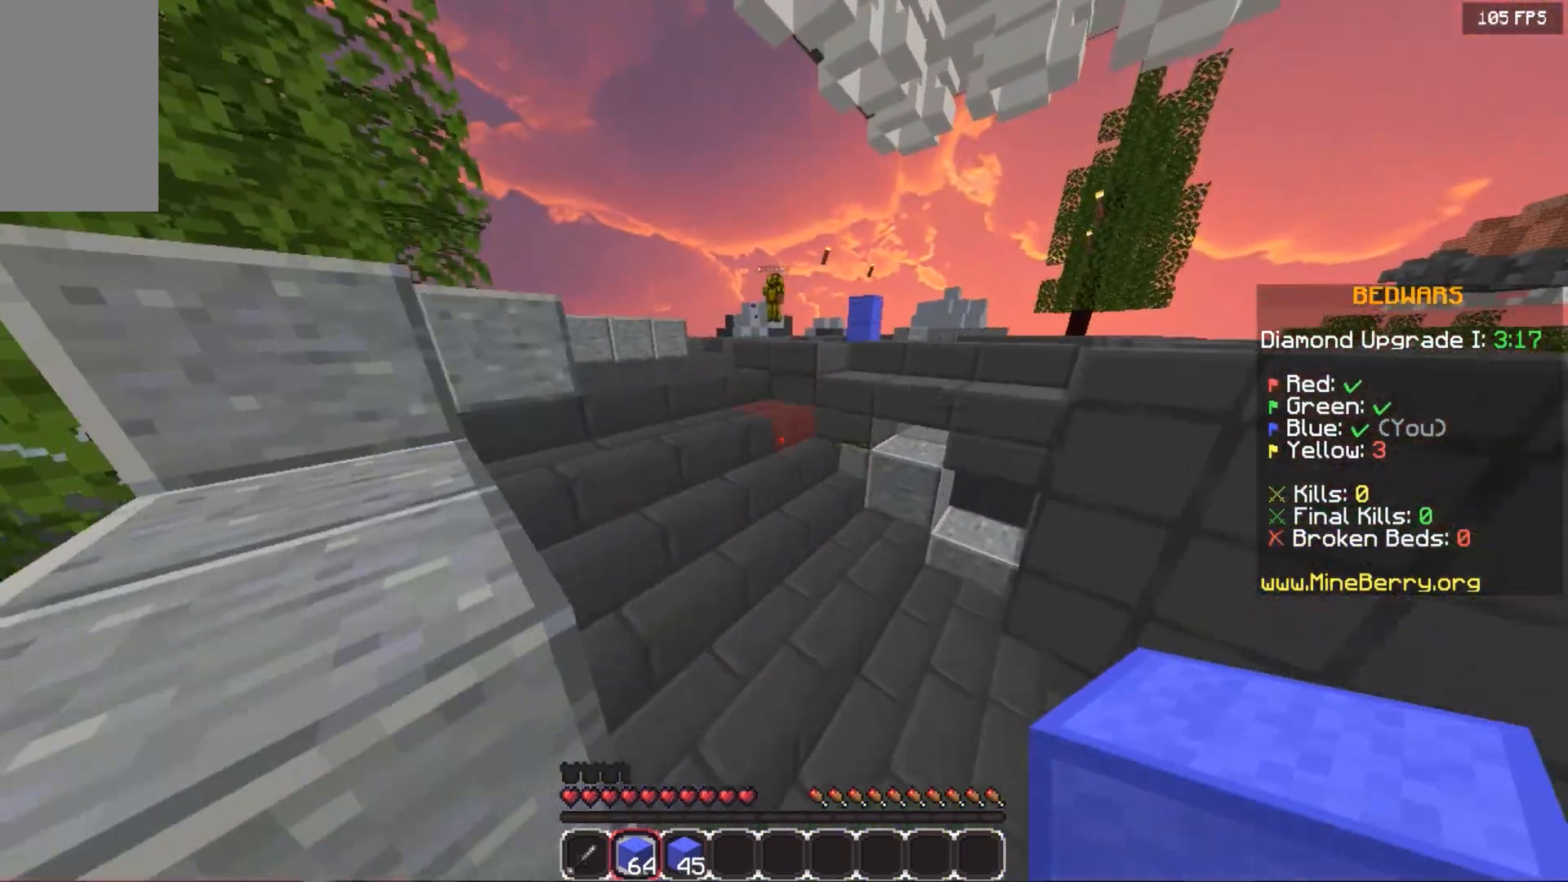
{"keys": ["space", "up"], "mouse": [], "events": [[400, "space", "down"]]}
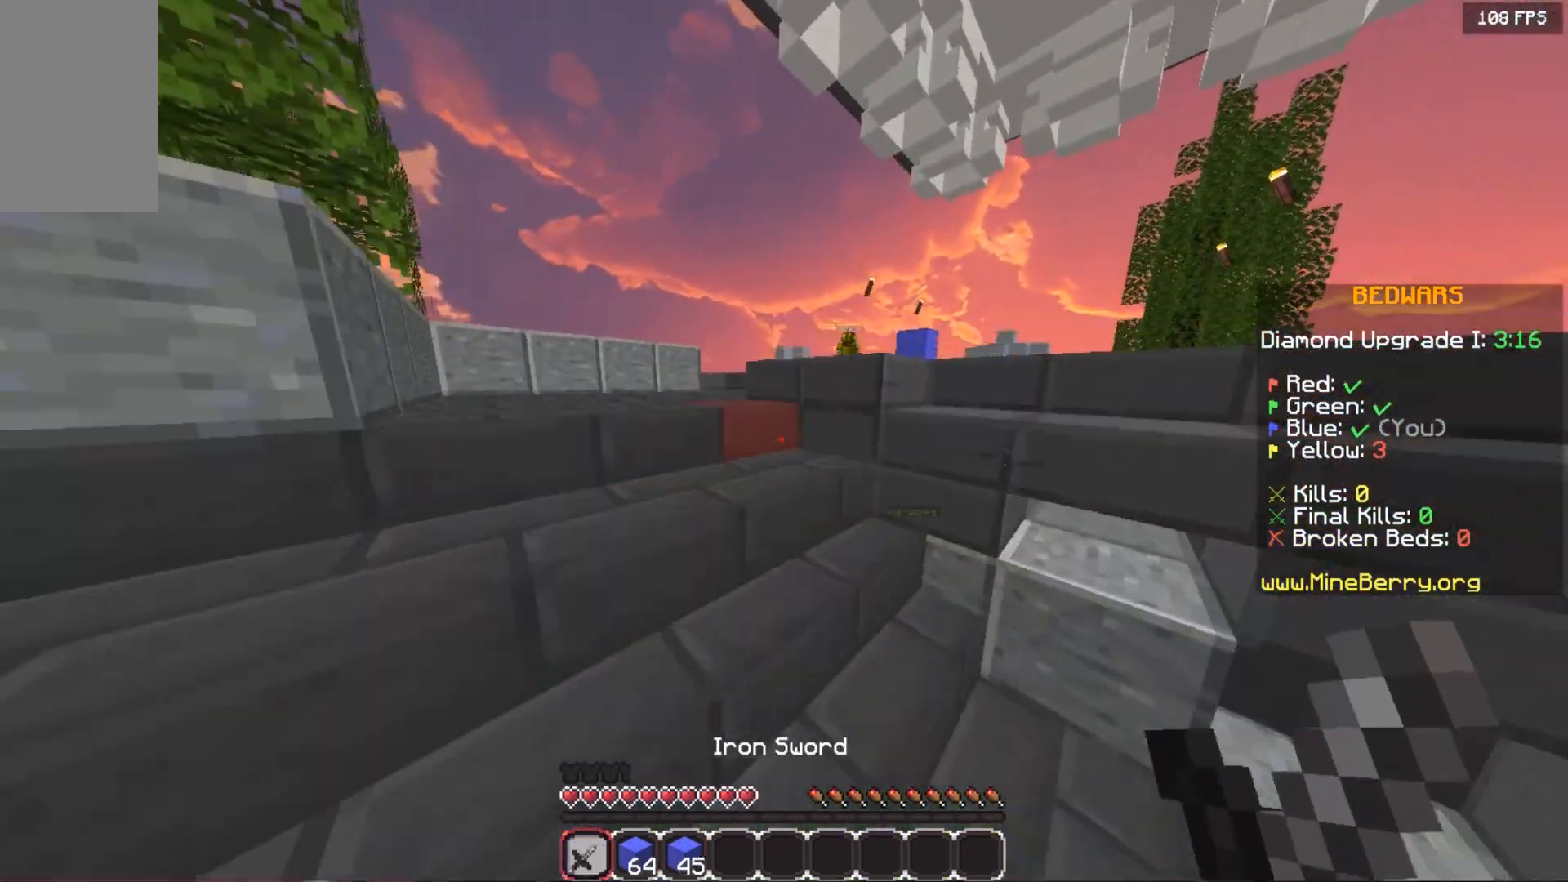
{"keys": ["left", "space", "up"], "mouse": [], "events": [[200, "left", "down"]]}
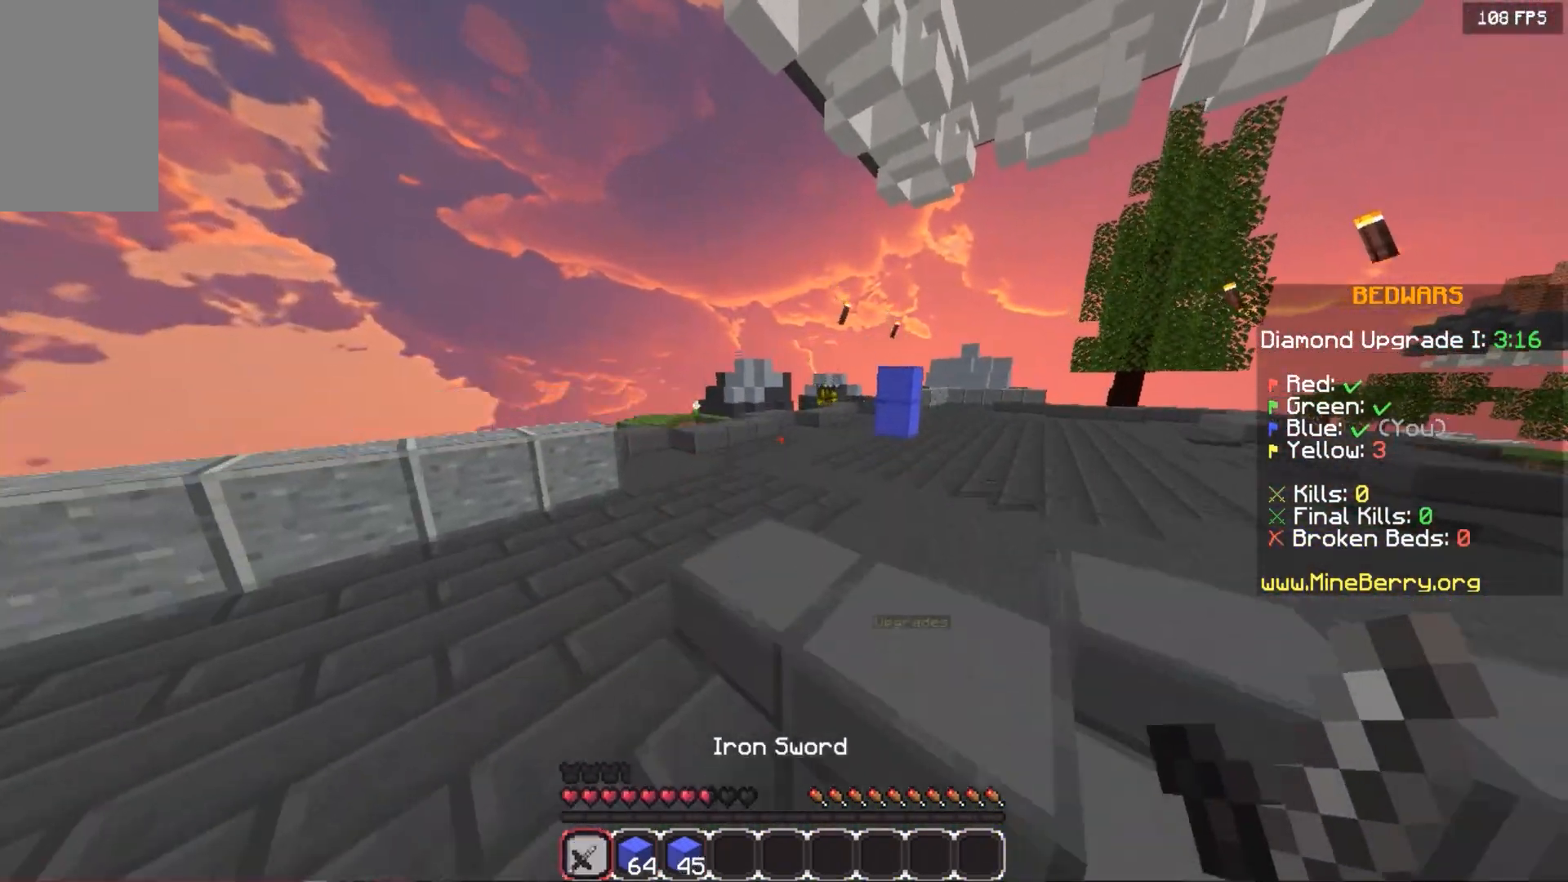
{"keys": ["space", "up"], "mouse": [], "events": [[160, "left", "up"]]}
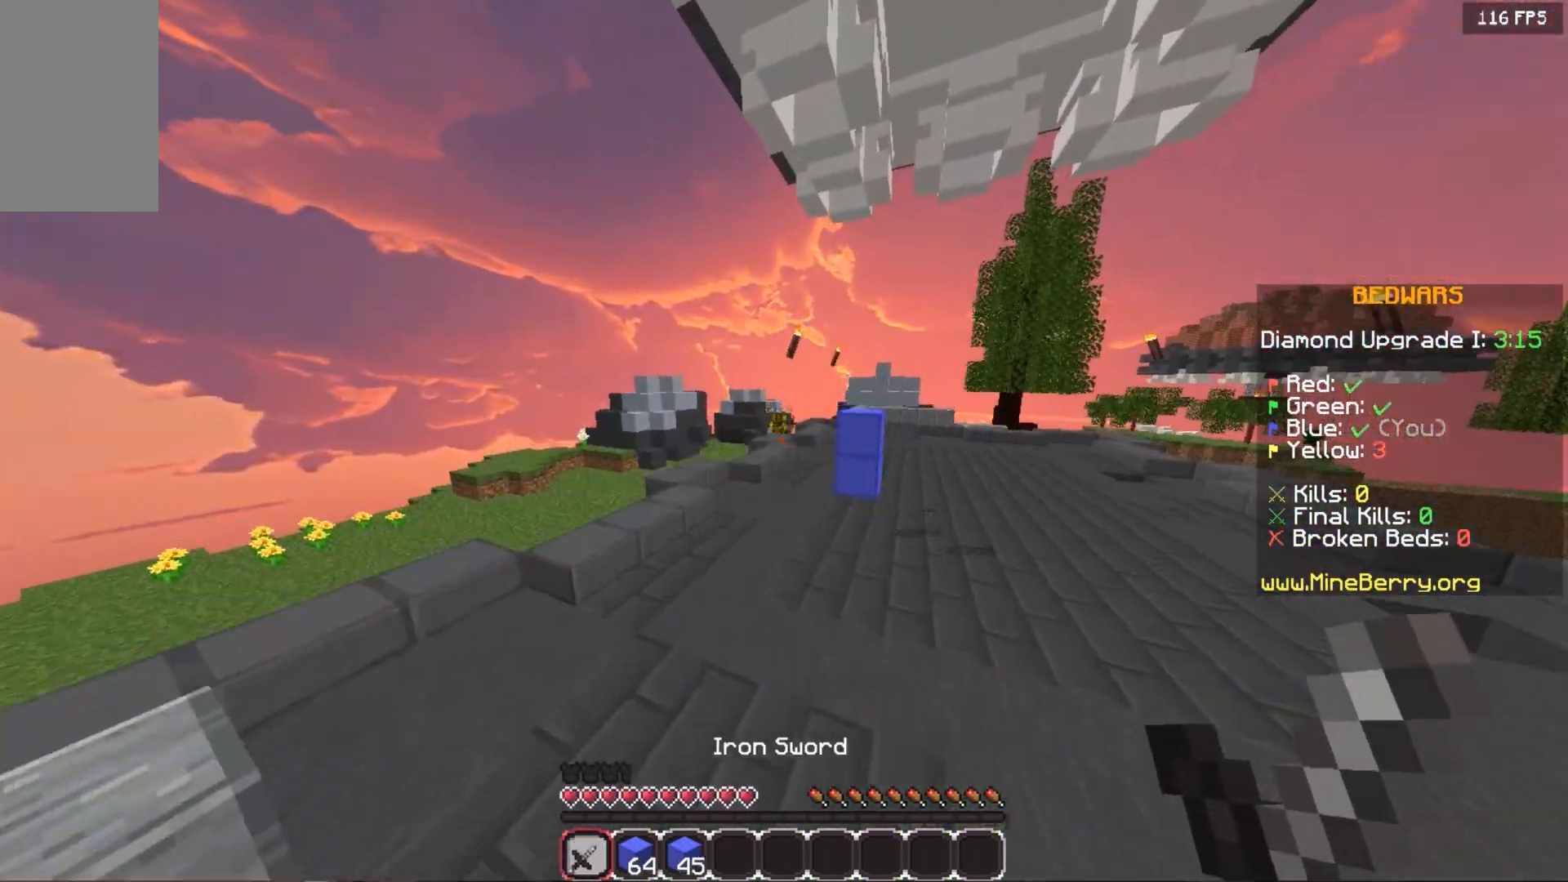
{"keys": ["space", "up"], "mouse": [], "events": []}
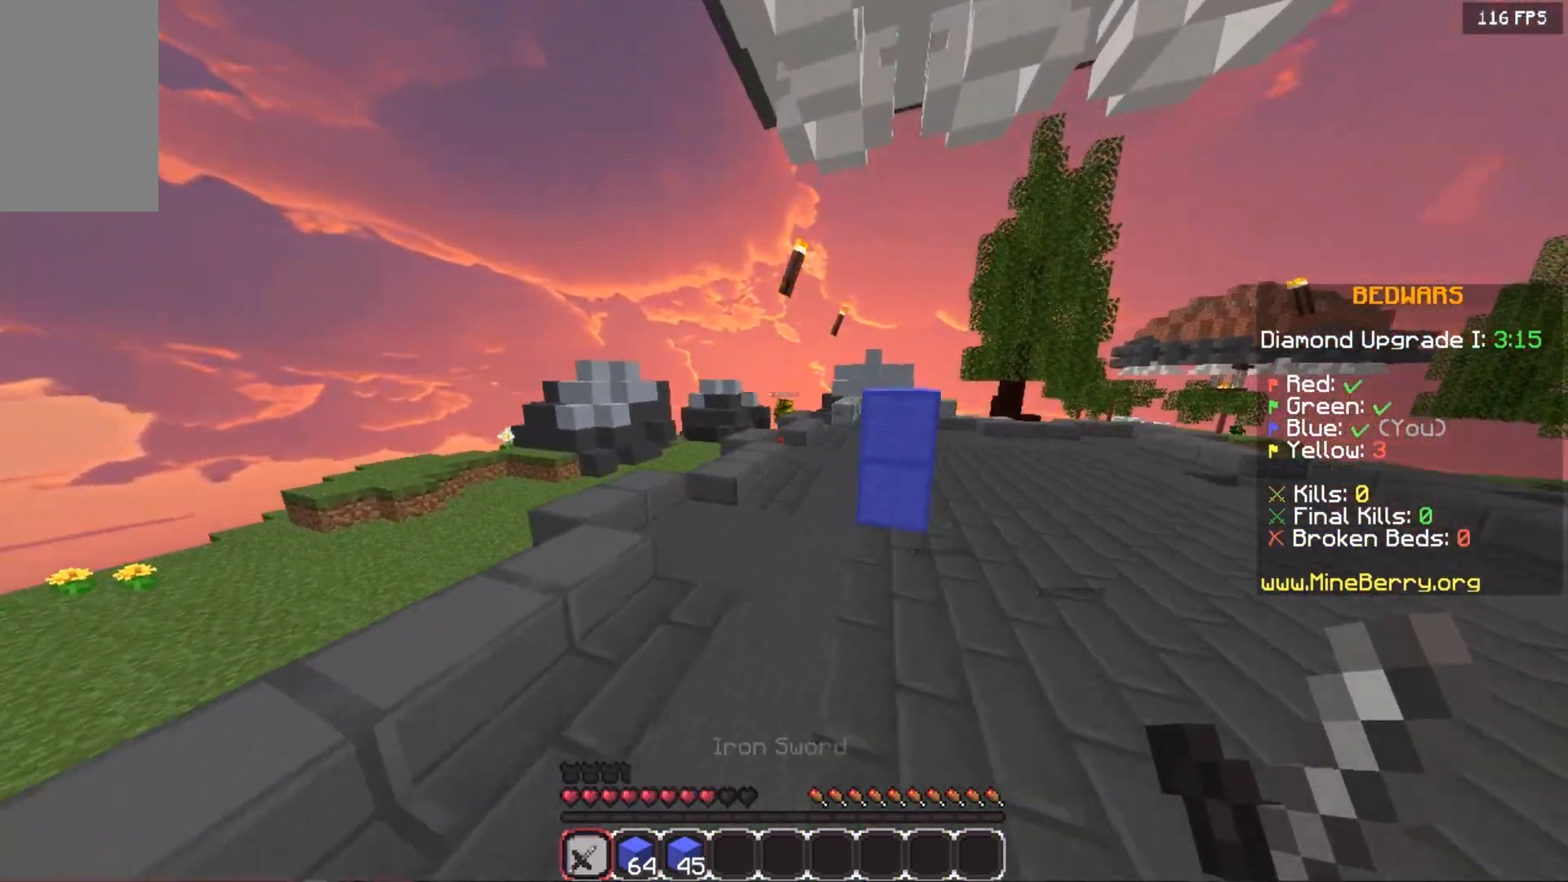
{"keys": ["space", "up"], "mouse": [], "events": []}
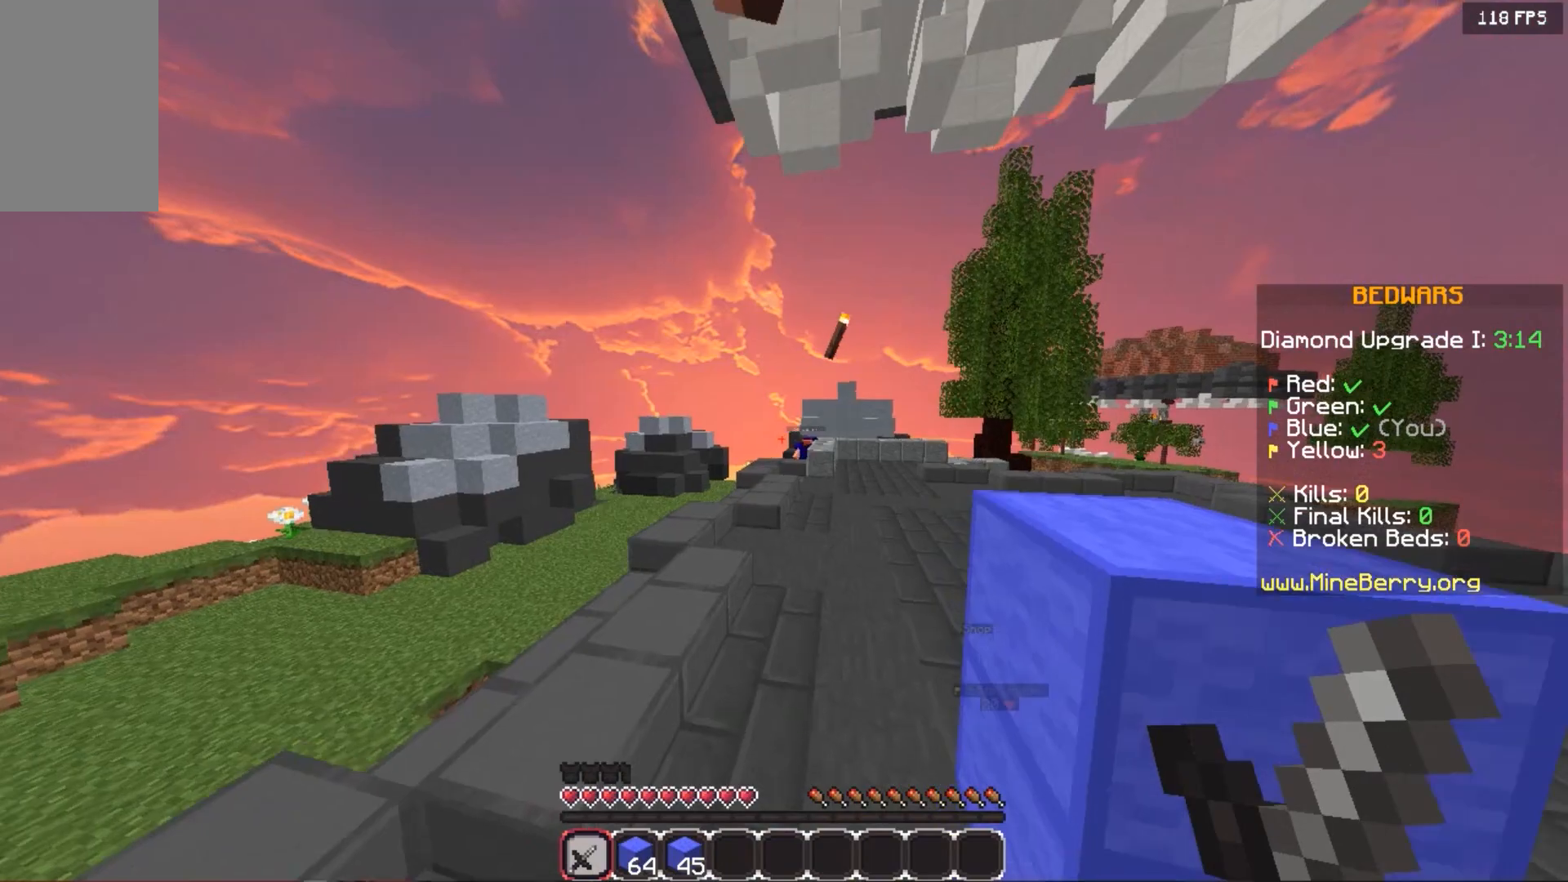
{"keys": ["space", "up"], "mouse": [], "events": []}